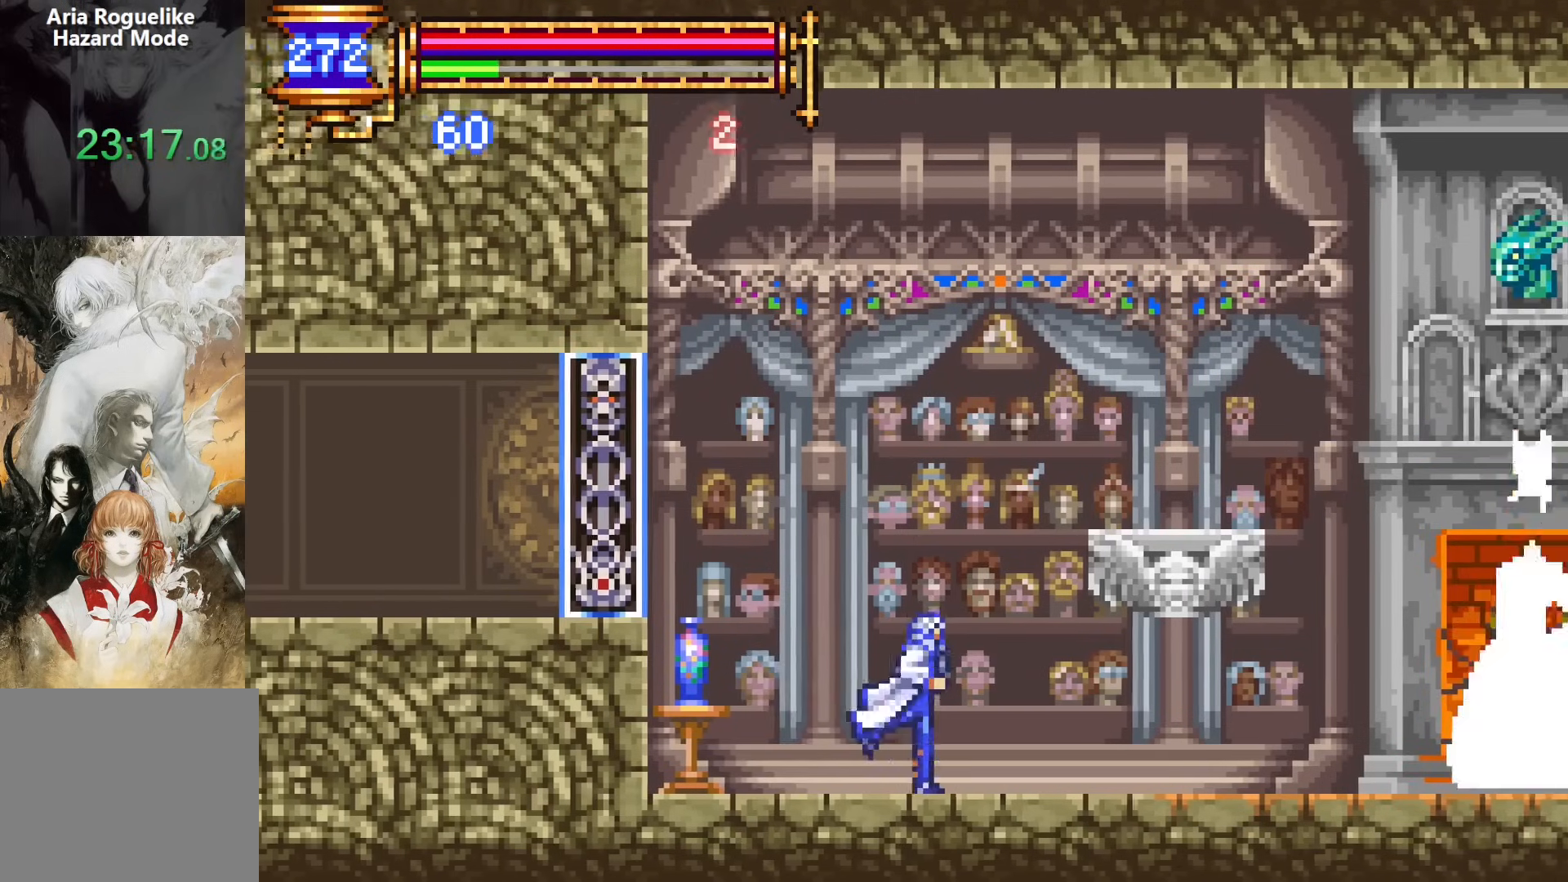
Gameplay with a controller (PlayStation layout); each line is a JSON object with the inputs held at the frame after it. "events" lists button and stick changes between this image and that frame as [ms after this image, input, new state], when the widget could be followed in between. Not read: L1 L3 R1 R3 left_stick right_stick.
{"buttons": ["DPAD_RIGHT"], "events": [[383, "CROSS", "down"], [450, "CROSS", "up"]]}
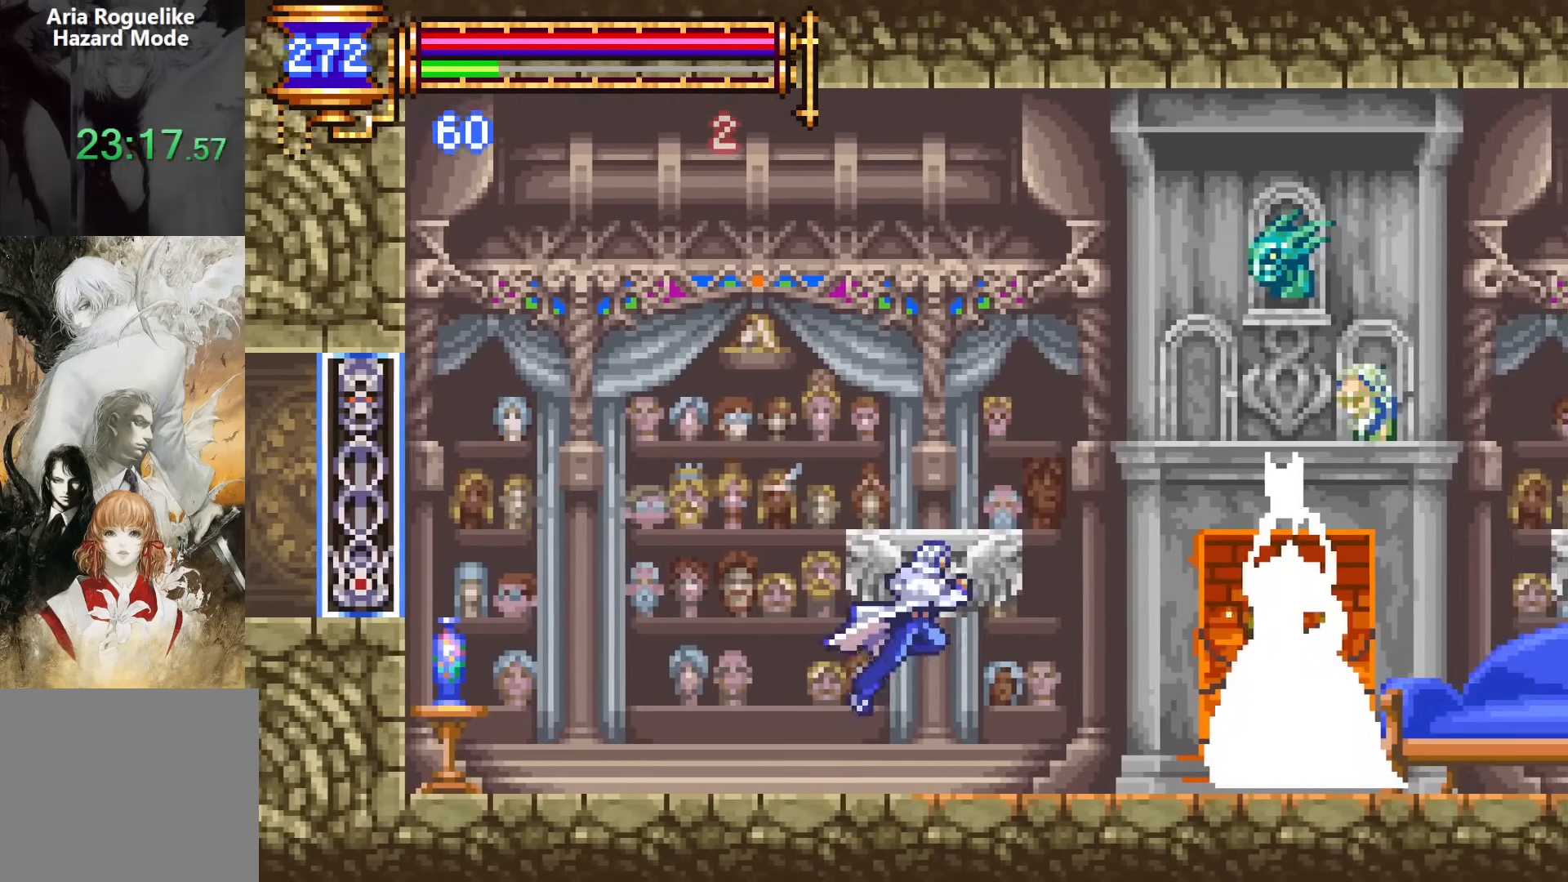
{"buttons": ["SQUARE", "DPAD_RIGHT"], "events": [[50, "SQUARE", "down"], [150, "SQUARE", "up"], [250, "DPAD_RIGHT", "up"], [417, "CROSS", "down"], [467, "SQUARE", "down"], [483, "CROSS", "up"], [483, "DPAD_RIGHT", "down"]]}
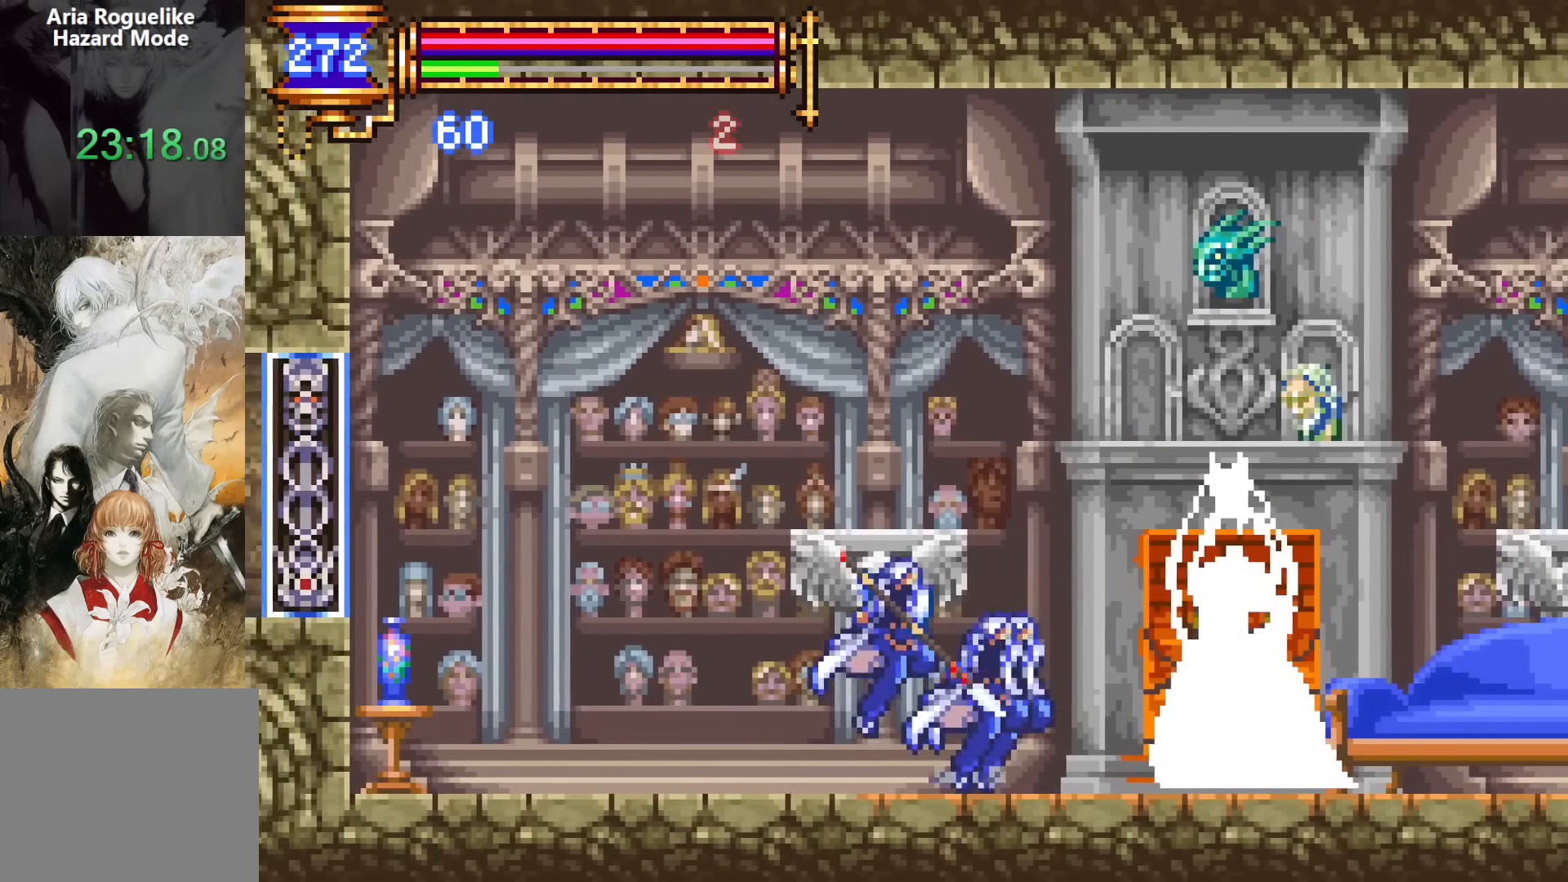
{"buttons": [], "events": [[33, "SQUARE", "up"], [217, "DPAD_RIGHT", "up"], [417, "CROSS", "down"], [483, "CROSS", "up"]]}
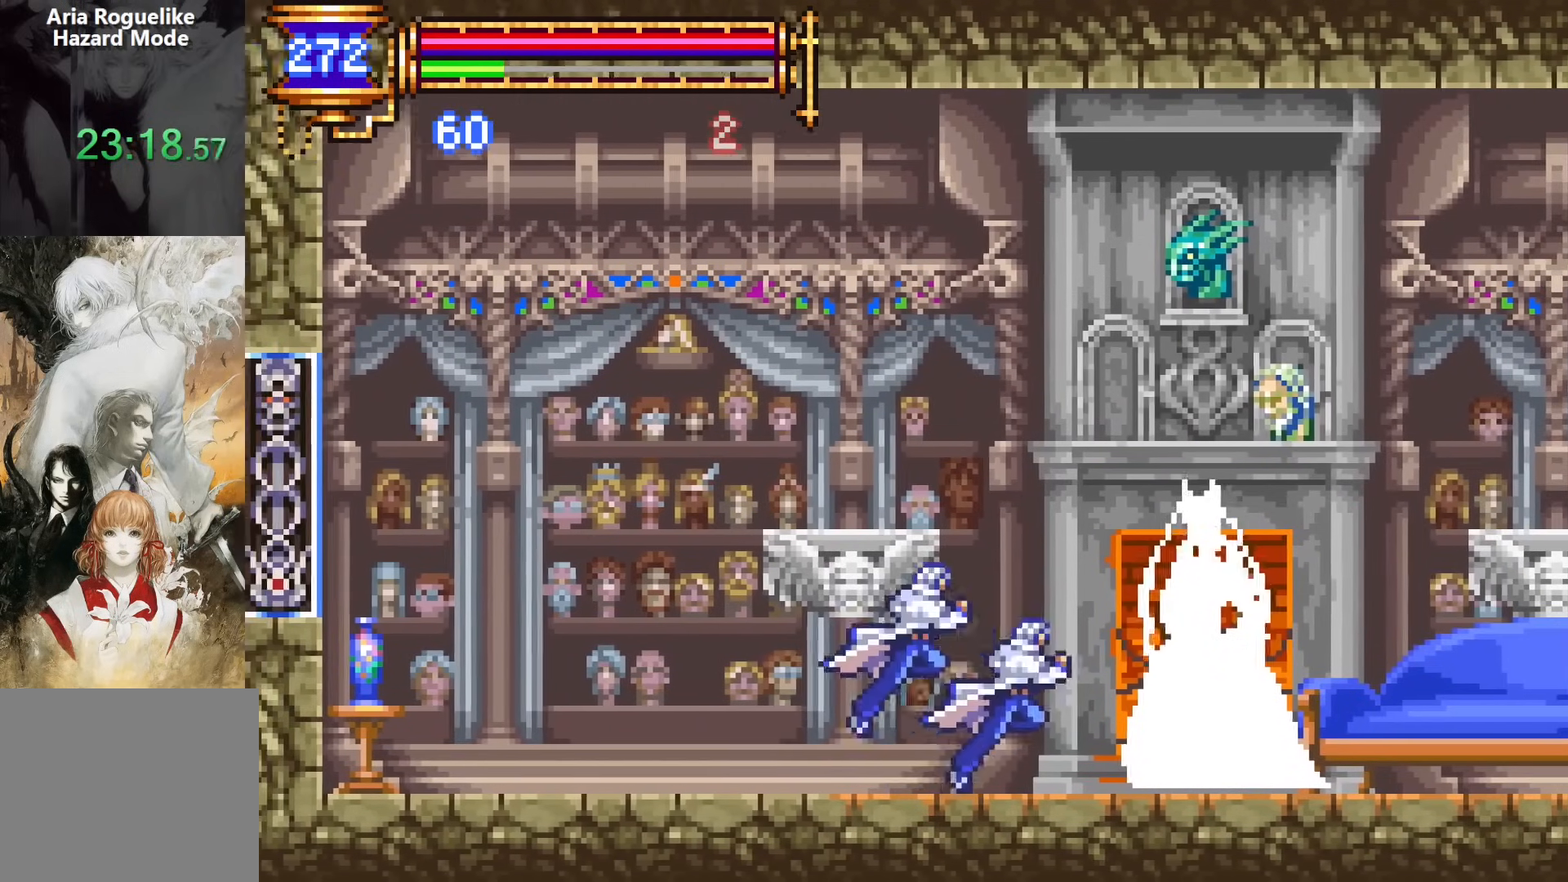
{"buttons": ["DPAD_RIGHT"], "events": [[17, "DPAD_RIGHT", "down"], [117, "SQUARE", "down"], [200, "DPAD_RIGHT", "up"], [217, "SQUARE", "up"], [417, "CROSS", "down"], [483, "DPAD_RIGHT", "down"], [500, "CROSS", "up"]]}
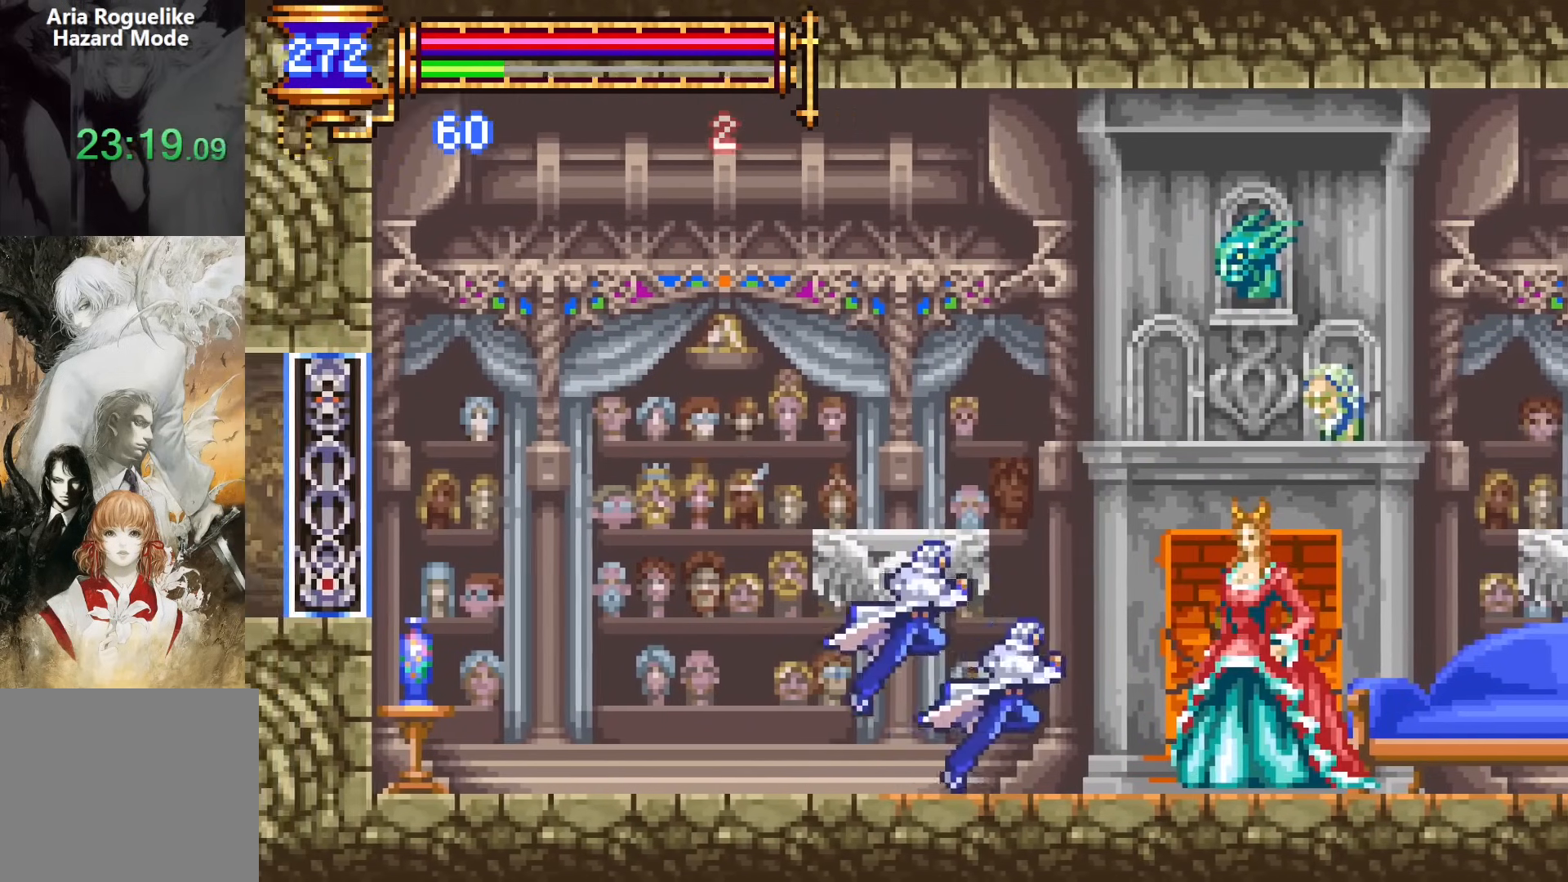
{"buttons": [], "events": [[100, "SQUARE", "down"], [217, "SQUARE", "up"], [233, "DPAD_RIGHT", "up"]]}
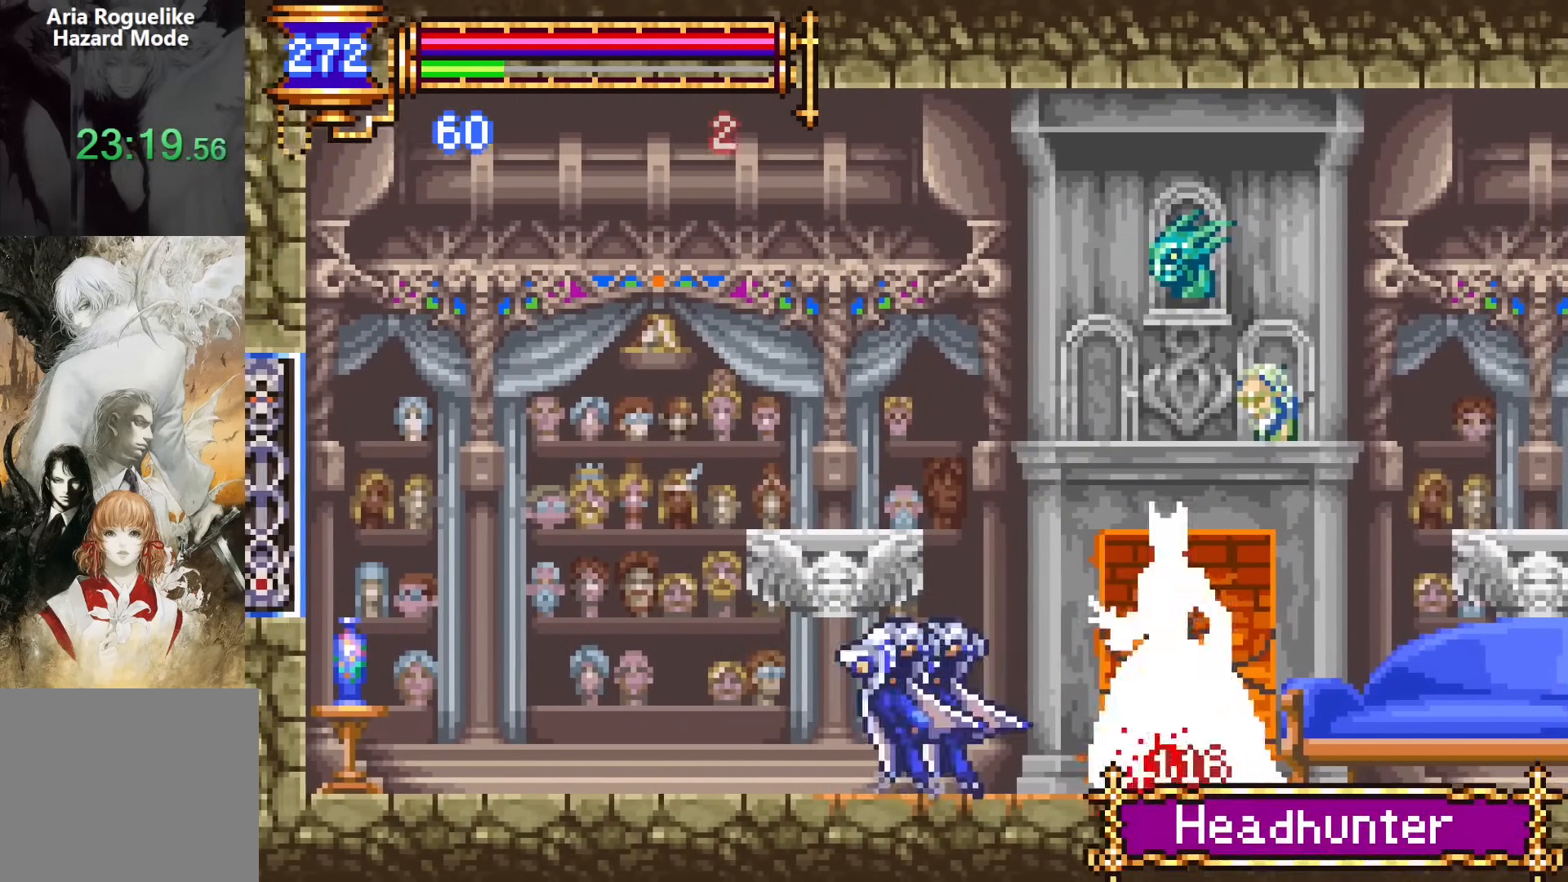
{"buttons": [], "events": [[17, "CROSS", "down"], [50, "DPAD_RIGHT", "down"], [67, "SQUARE", "down"], [100, "CROSS", "up"], [150, "SQUARE", "up"], [350, "DPAD_RIGHT", "up"]]}
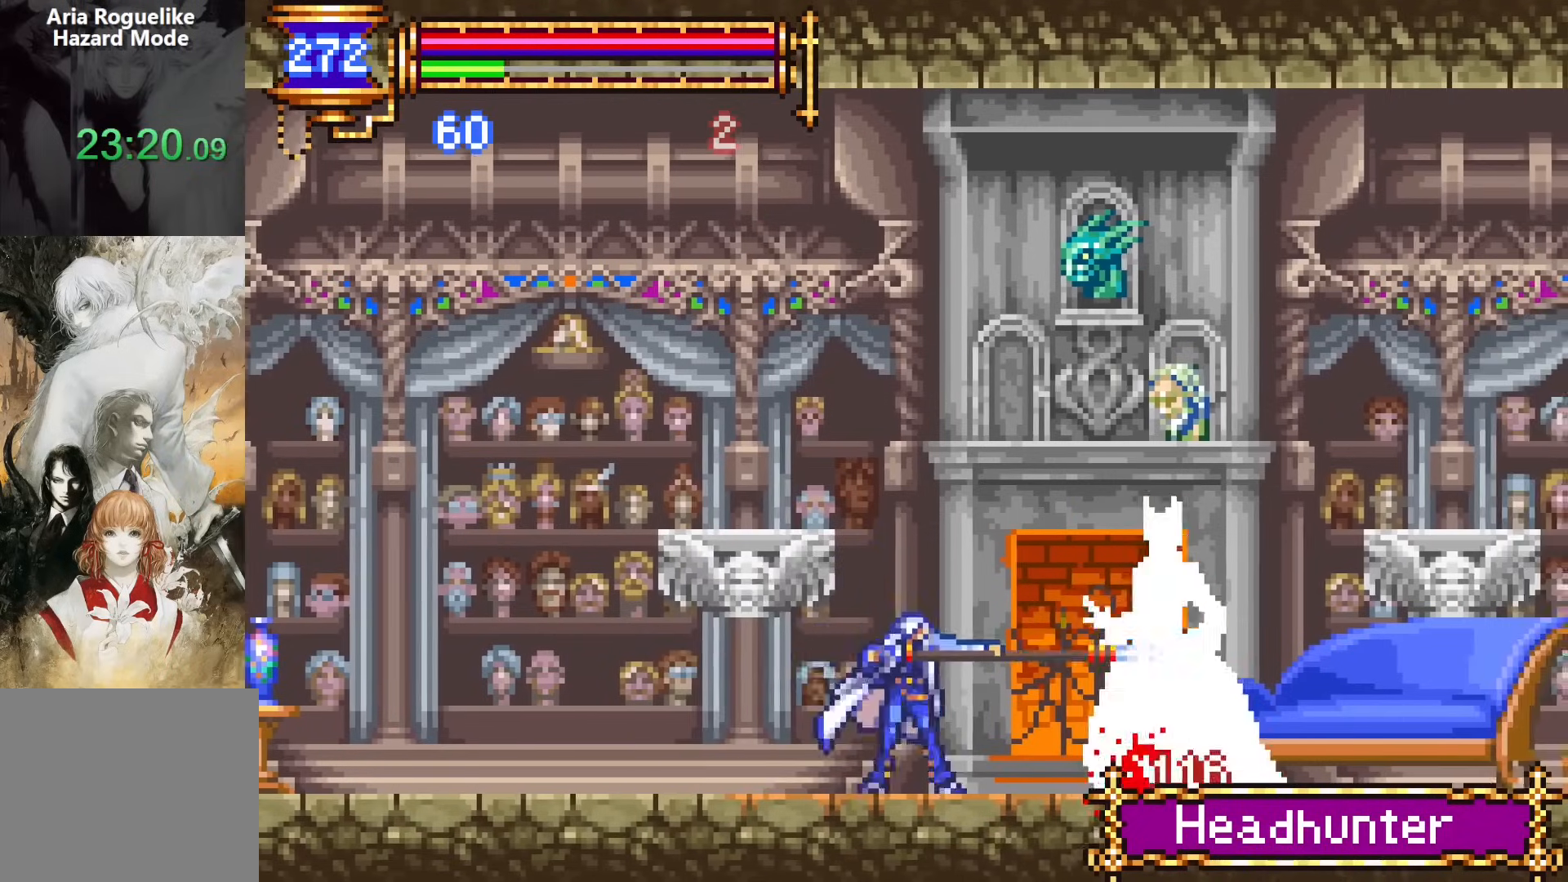
{"buttons": [], "events": [[67, "CROSS", "down"], [83, "DPAD_RIGHT", "down"], [100, "SQUARE", "down"], [133, "CROSS", "up"], [200, "SQUARE", "up"], [400, "DPAD_RIGHT", "up"]]}
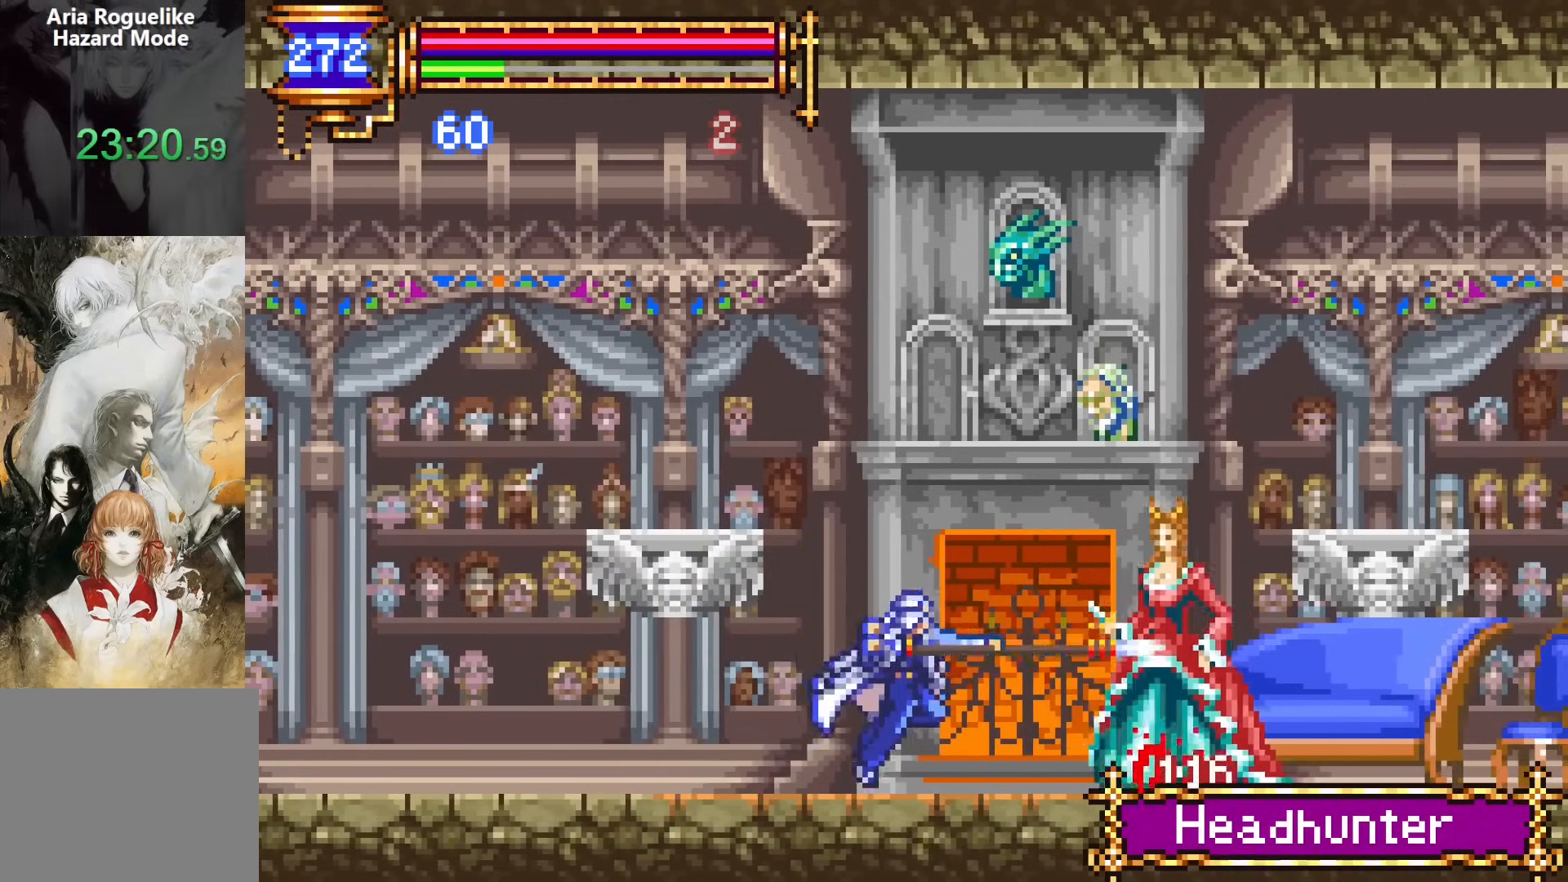
{"buttons": [], "events": [[83, "CROSS", "down"], [100, "DPAD_RIGHT", "down"], [117, "SQUARE", "down"], [133, "CROSS", "up"], [183, "SQUARE", "up"], [417, "DPAD_RIGHT", "up"]]}
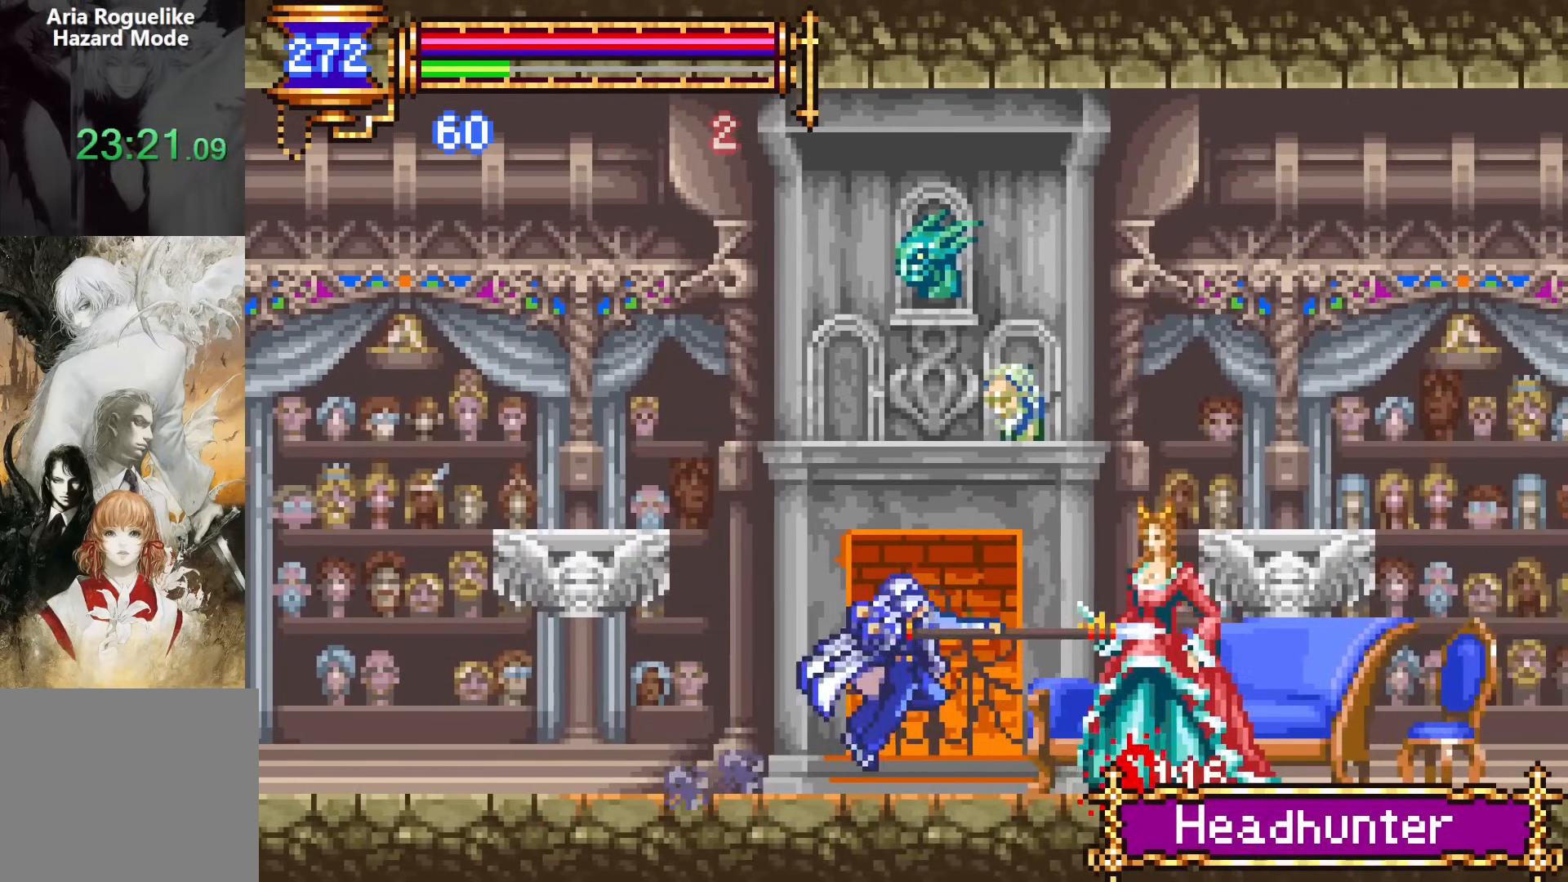
{"buttons": ["DPAD_RIGHT"], "events": [[100, "CROSS", "down"], [117, "DPAD_RIGHT", "down"], [150, "SQUARE", "down"], [183, "CROSS", "up"], [217, "SQUARE", "up"]]}
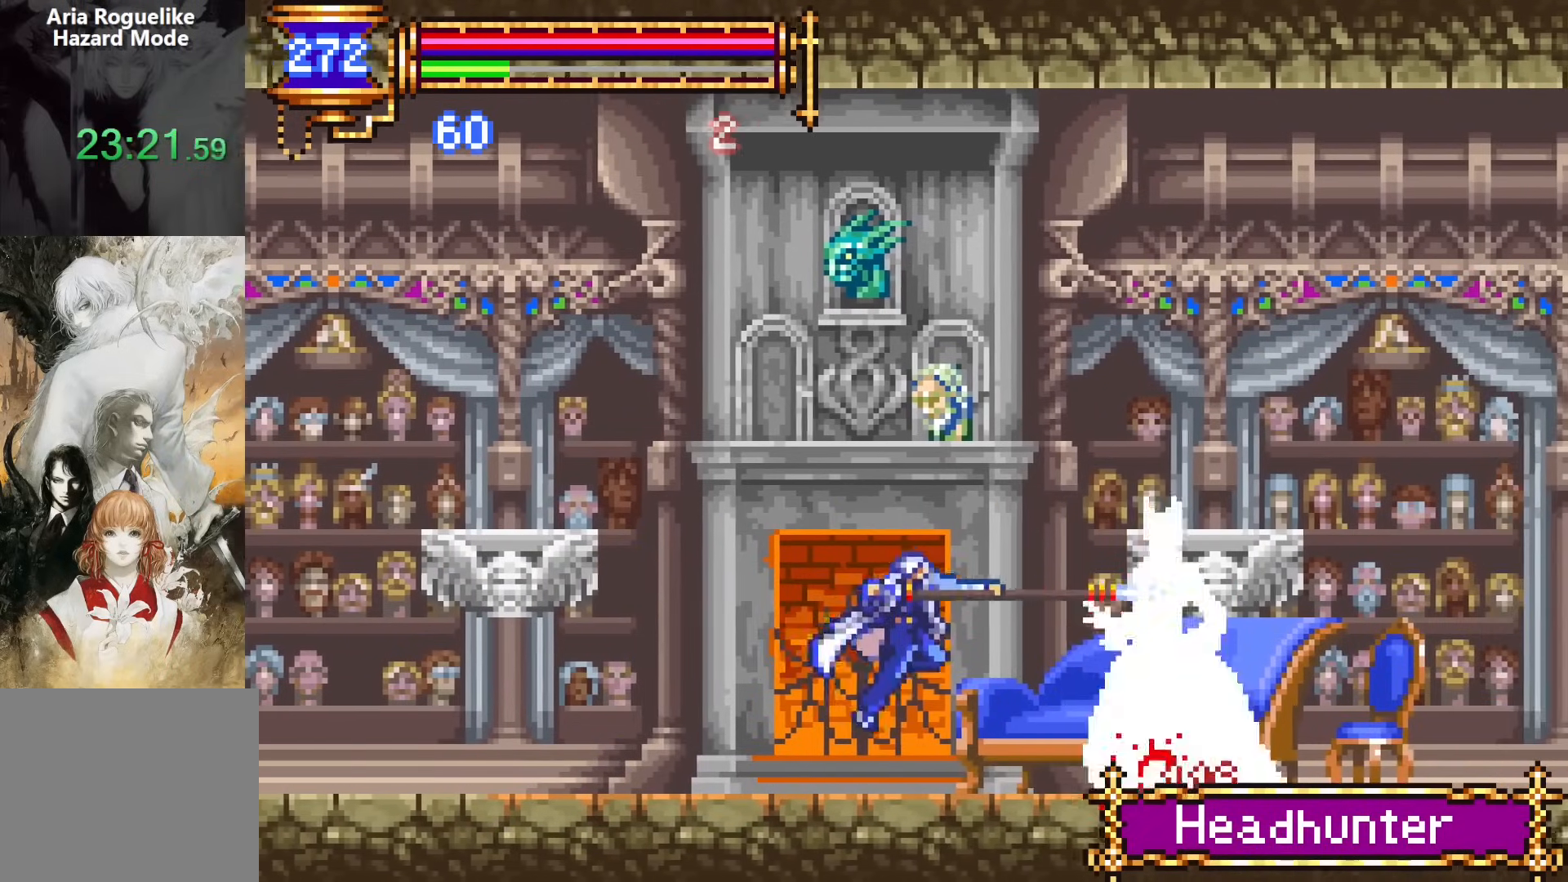
{"buttons": [], "events": [[33, "DPAD_RIGHT", "up"], [167, "CROSS", "down"], [200, "SQUARE", "down"], [217, "CROSS", "up"], [233, "DPAD_RIGHT", "down"], [300, "SQUARE", "up"], [500, "DPAD_RIGHT", "up"]]}
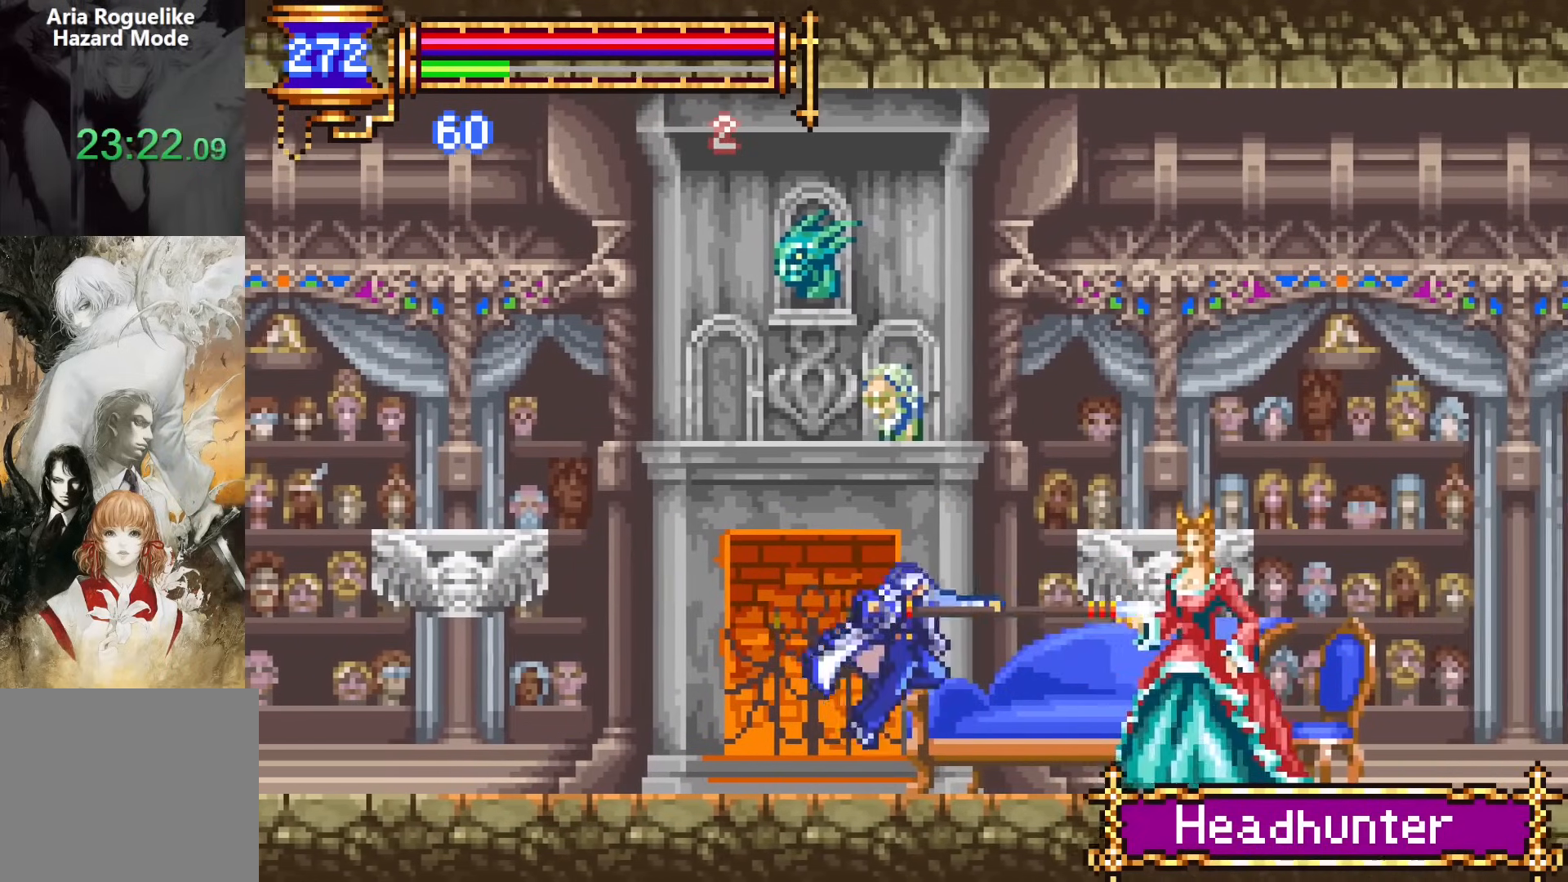
{"buttons": ["DPAD_RIGHT"], "events": [[233, "CROSS", "down"], [250, "DPAD_RIGHT", "down"], [267, "SQUARE", "down"], [300, "CROSS", "up"], [350, "SQUARE", "up"]]}
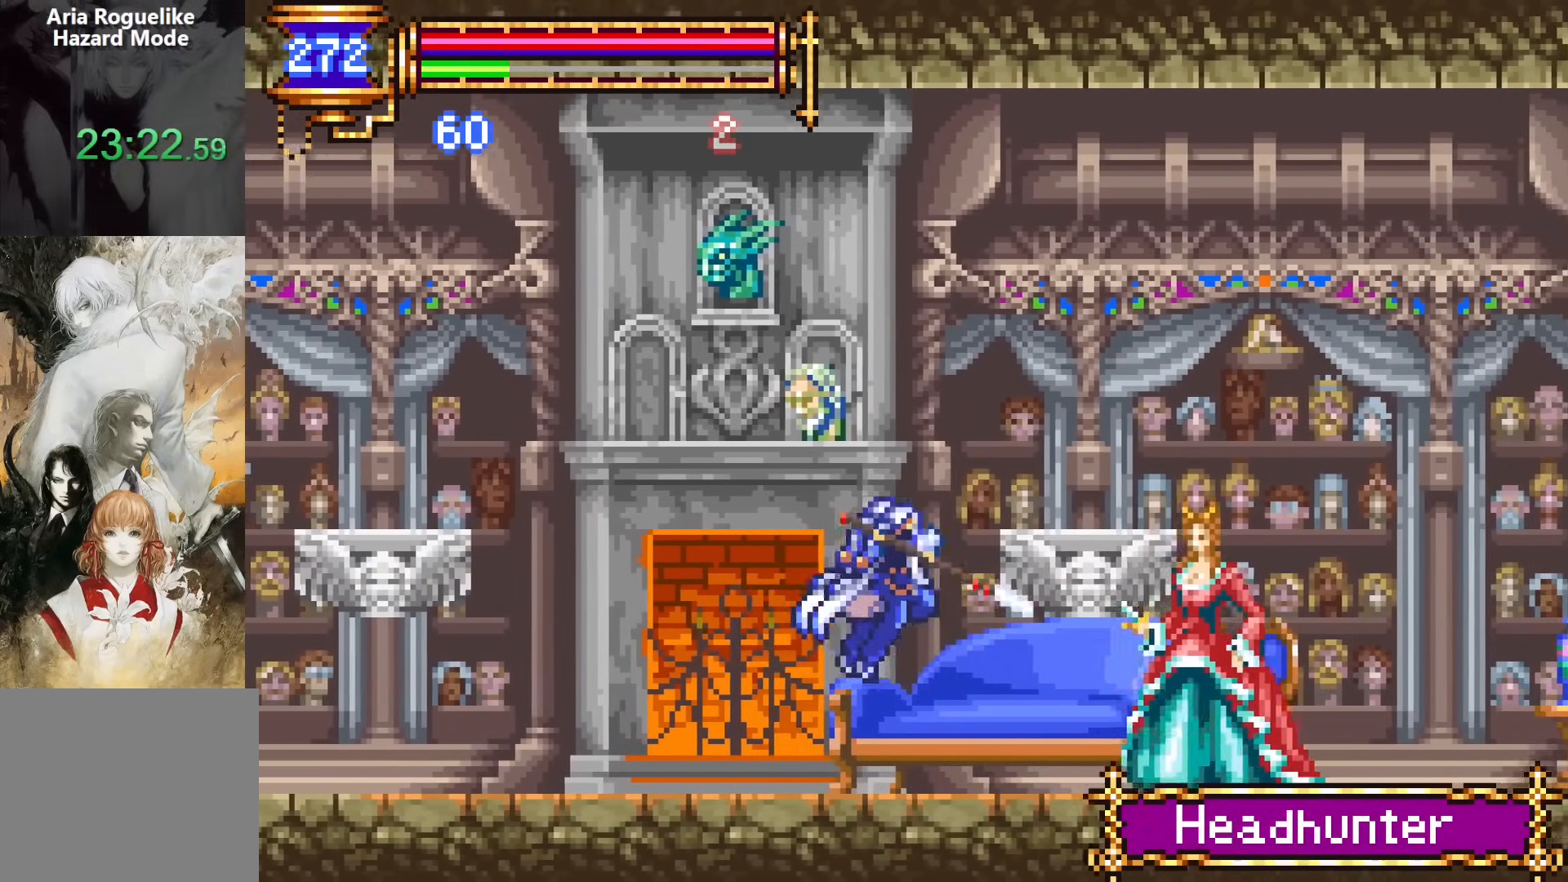
{"buttons": ["DPAD_RIGHT"], "events": [[83, "DPAD_RIGHT", "up"], [250, "CROSS", "down"], [283, "DPAD_RIGHT", "down"], [283, "SQUARE", "down"], [317, "CROSS", "up"], [367, "SQUARE", "up"]]}
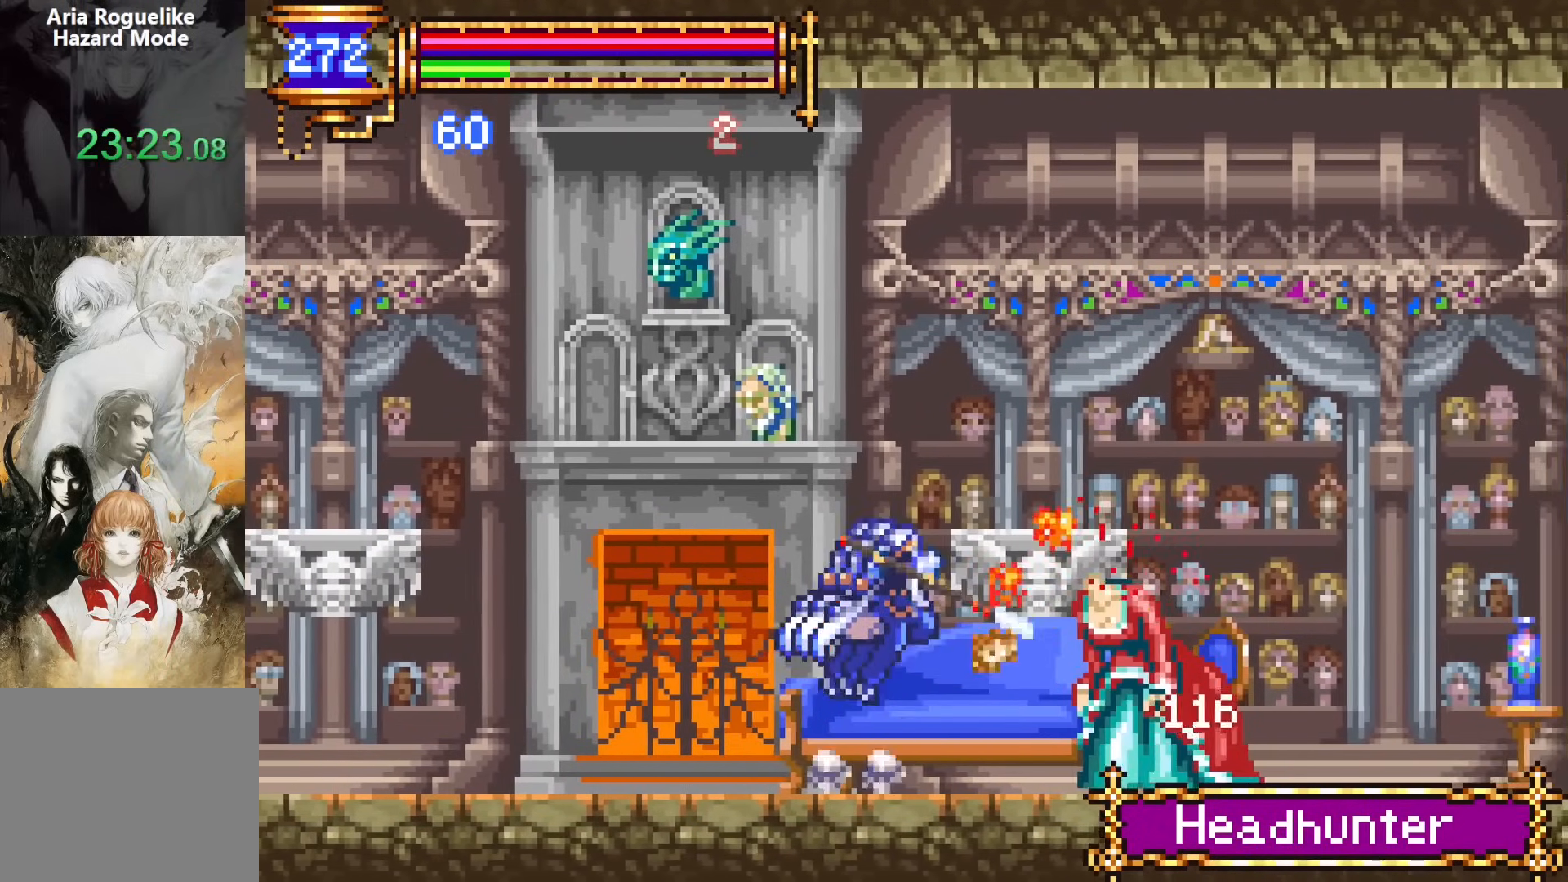
{"buttons": ["DPAD_RIGHT"], "events": [[33, "DPAD_RIGHT", "up"], [233, "CROSS", "down"], [317, "CROSS", "up"], [317, "DPAD_RIGHT", "down"], [333, "DPAD_DOWN", "down"], [433, "CROSS", "down"], [467, "DPAD_DOWN", "up"], [483, "CROSS", "up"]]}
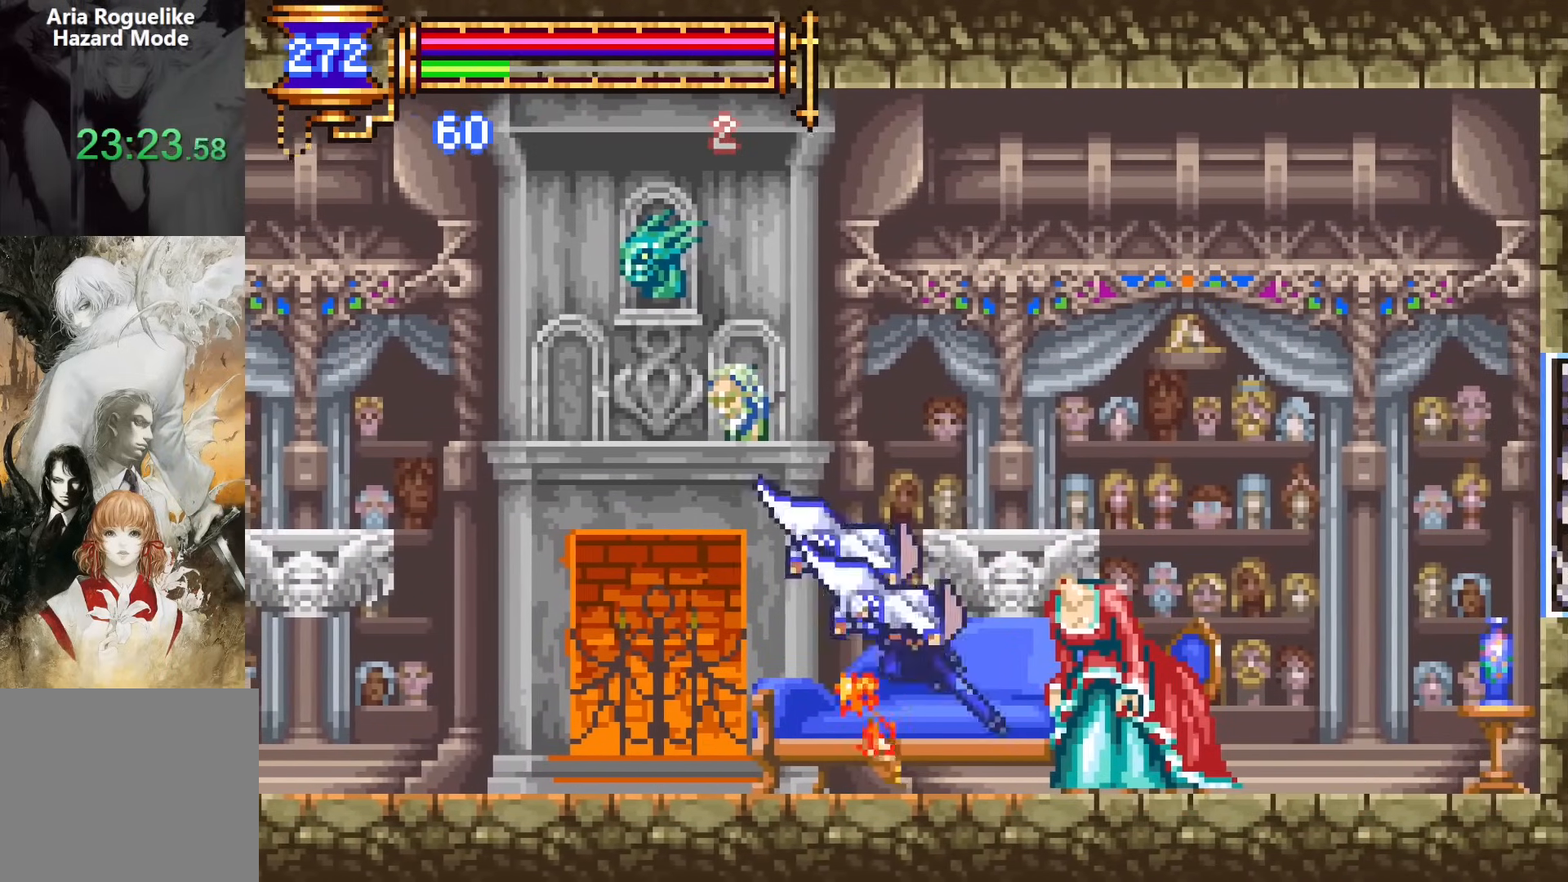
{"buttons": ["CROSS", "DPAD_DOWN", "DPAD_RIGHT"], "events": [[100, "CROSS", "down"], [150, "DPAD_DOWN", "down"], [167, "CROSS", "up"], [267, "CROSS", "down"], [333, "DPAD_DOWN", "up"], [367, "CROSS", "up"], [450, "CROSS", "down"], [500, "DPAD_DOWN", "down"]]}
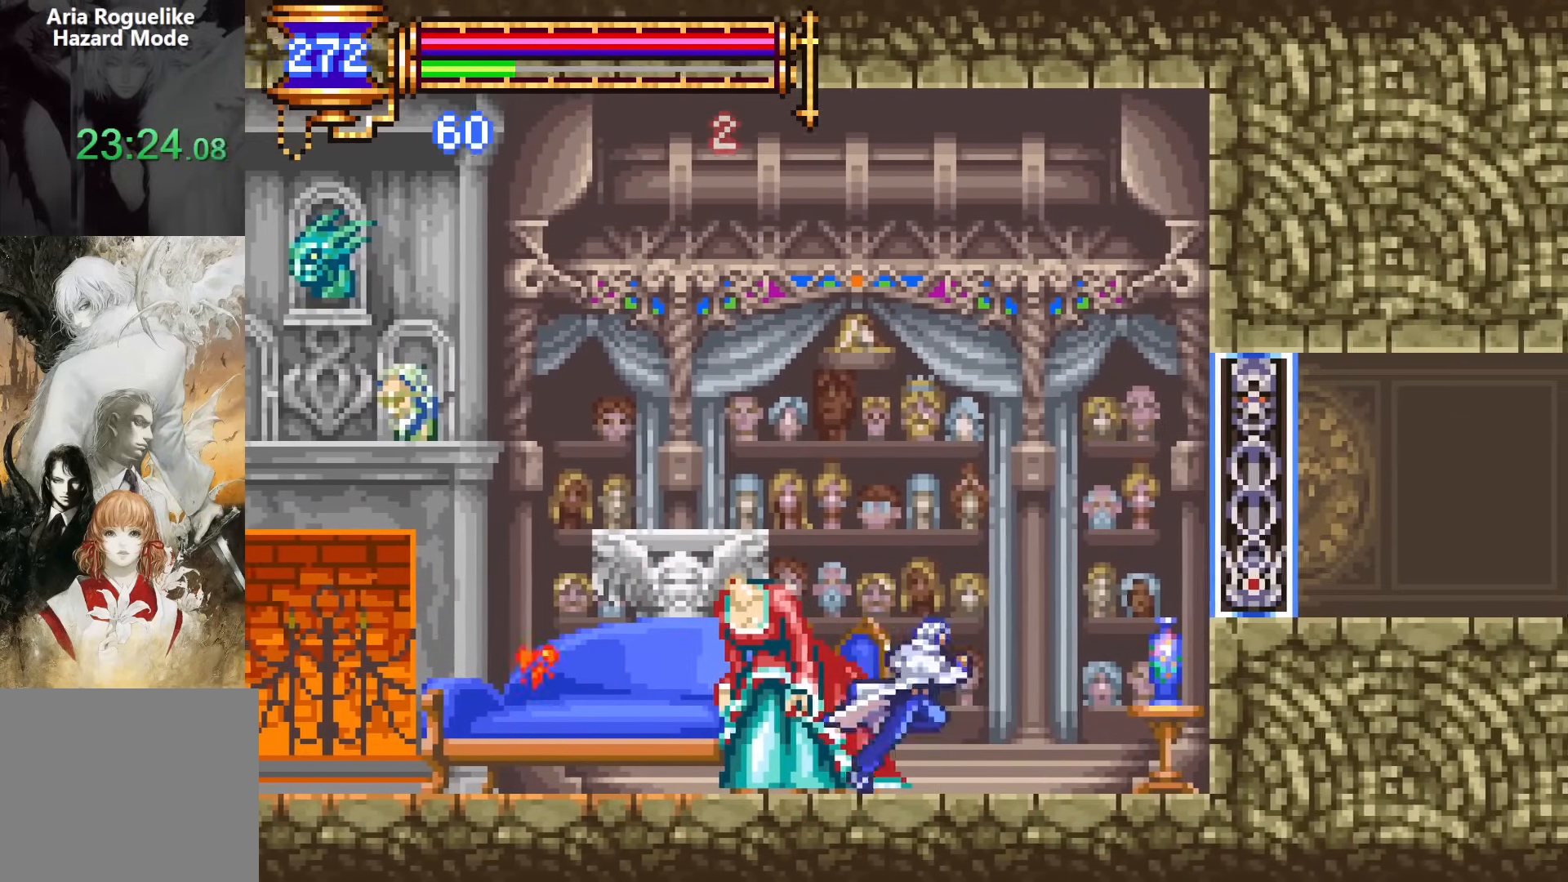
{"buttons": ["DPAD_DOWN", "DPAD_LEFT"], "events": [[50, "CROSS", "up"], [200, "CROSS", "down"], [200, "DPAD_DOWN", "up"], [233, "DPAD_RIGHT", "up"], [300, "CROSS", "up"], [300, "DPAD_LEFT", "down"], [383, "DPAD_DOWN", "down"]]}
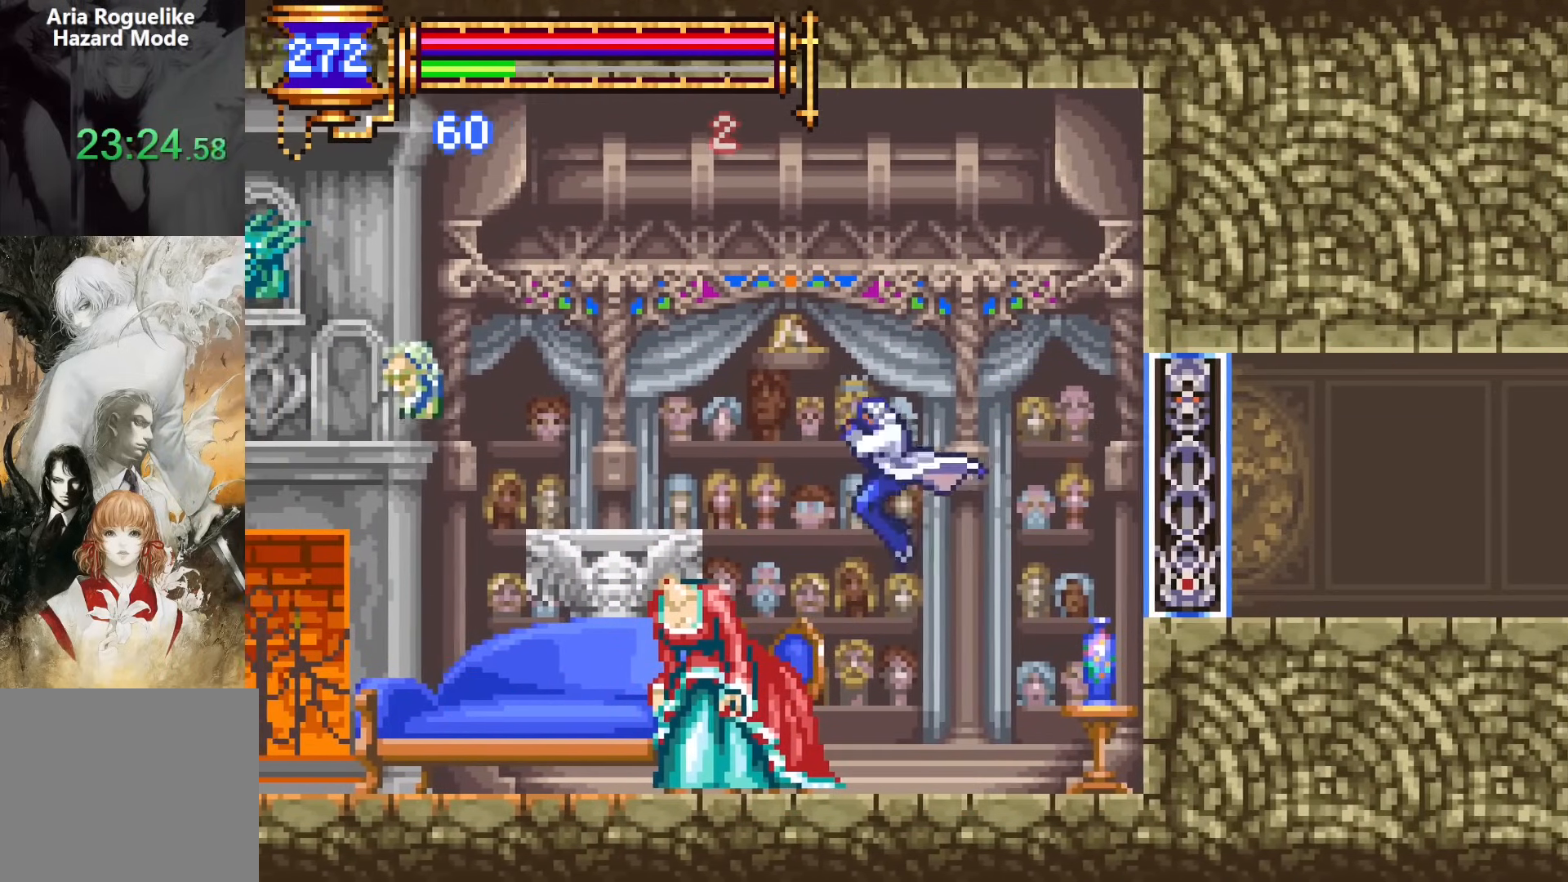
{"buttons": [], "events": [[33, "DPAD_DOWN", "up"], [267, "CROSS", "down"], [317, "DPAD_LEFT", "up"], [483, "CROSS", "up"]]}
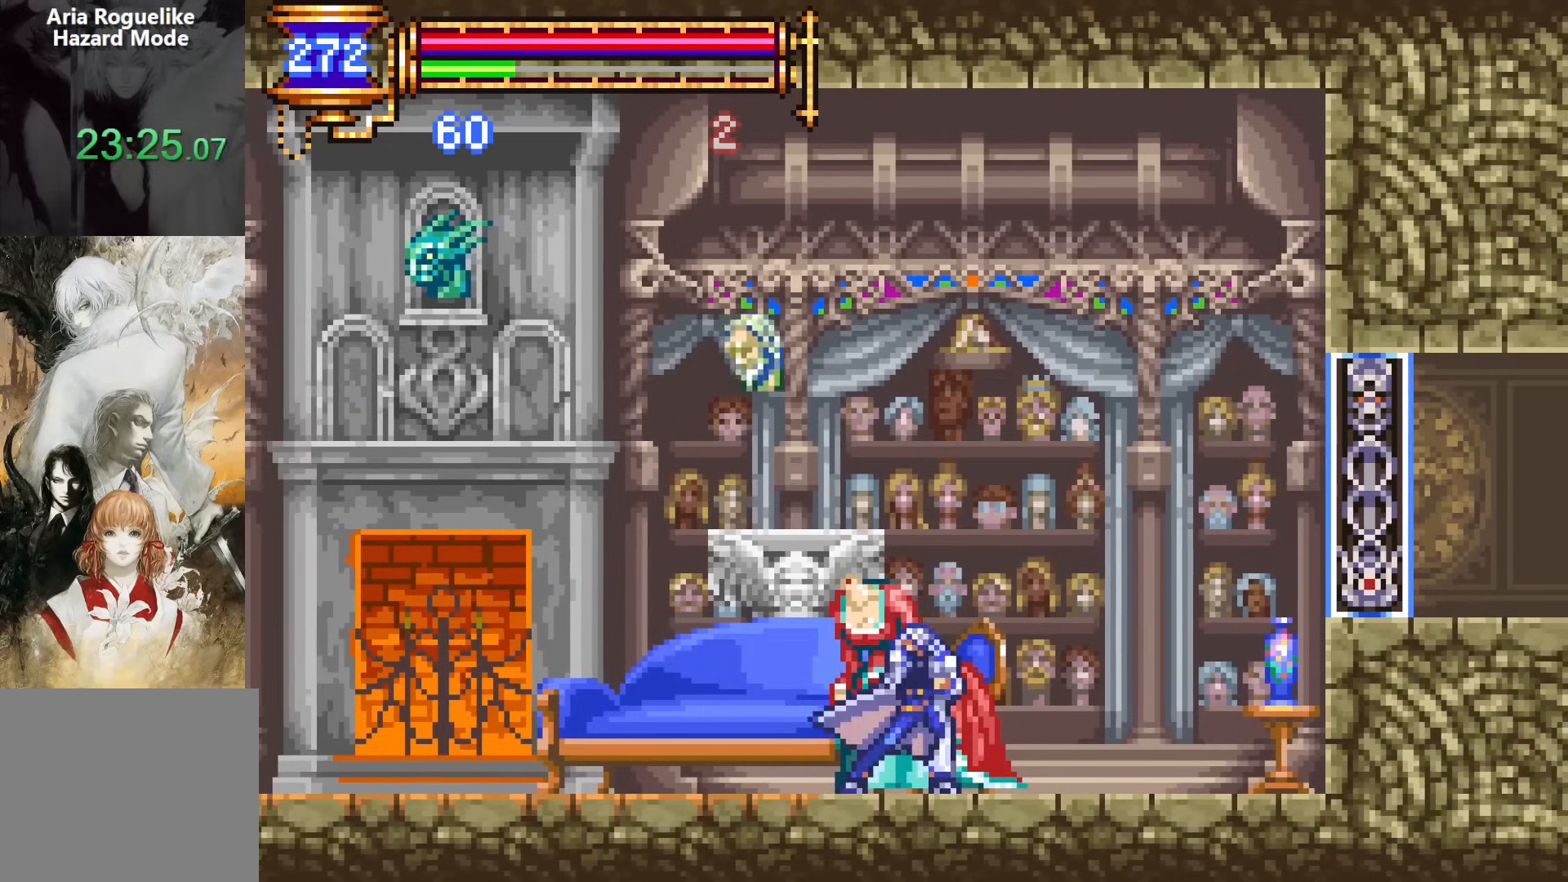
{"buttons": ["DPAD_DOWN", "DPAD_LEFT"], "events": [[33, "CROSS", "down"], [483, "CROSS", "up"], [483, "DPAD_LEFT", "down"], [500, "DPAD_DOWN", "down"]]}
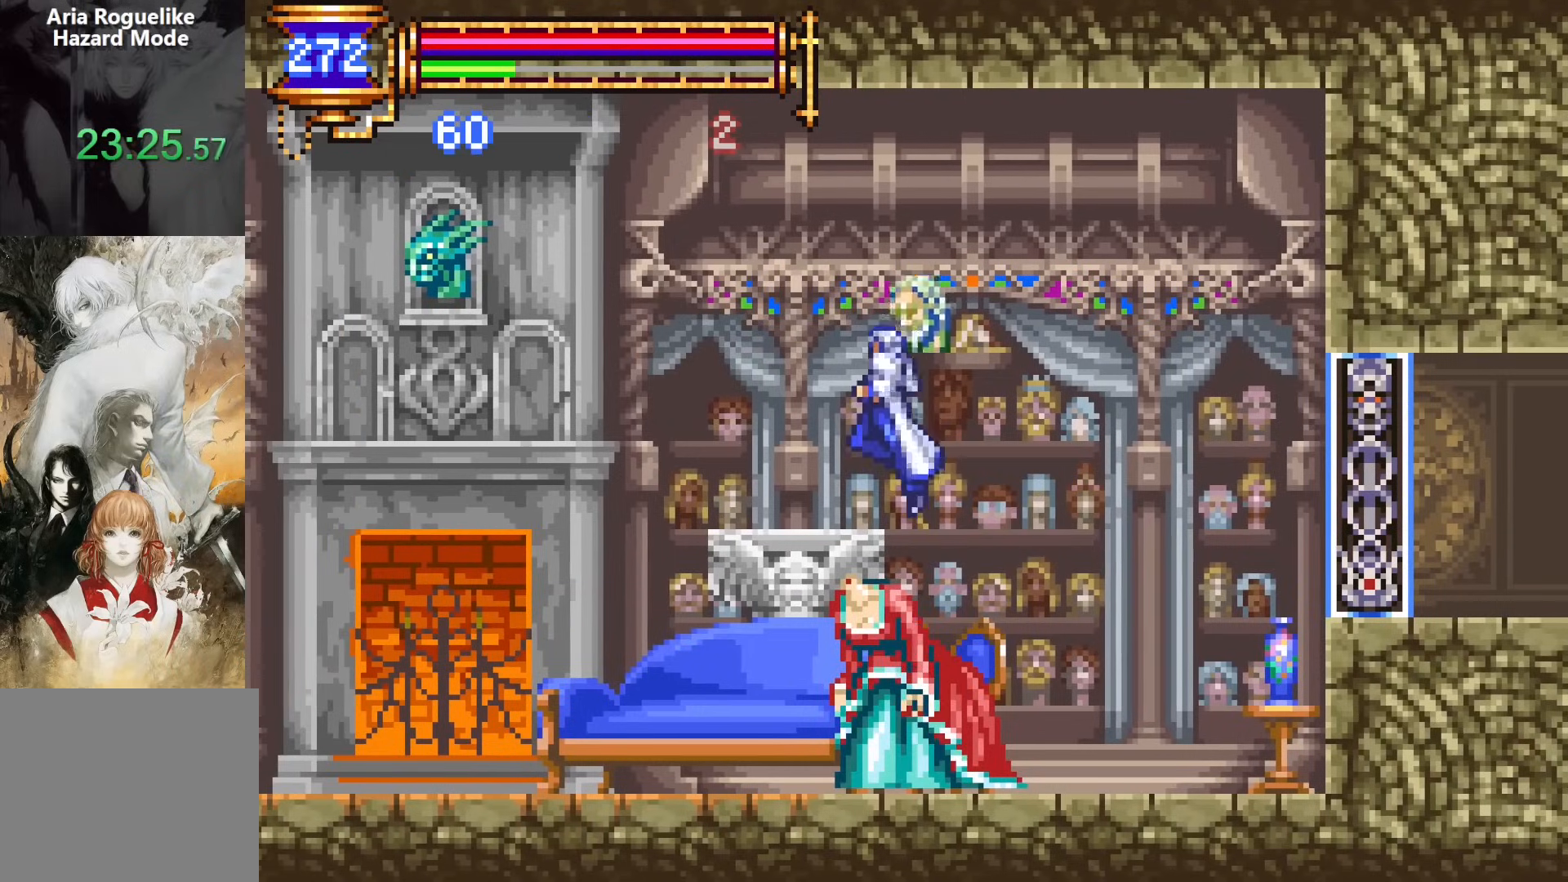
{"buttons": ["DPAD_LEFT"], "events": [[117, "CROSS", "down"], [200, "DPAD_DOWN", "up"], [217, "CROSS", "up"], [250, "DPAD_LEFT", "up"], [450, "DPAD_LEFT", "down"]]}
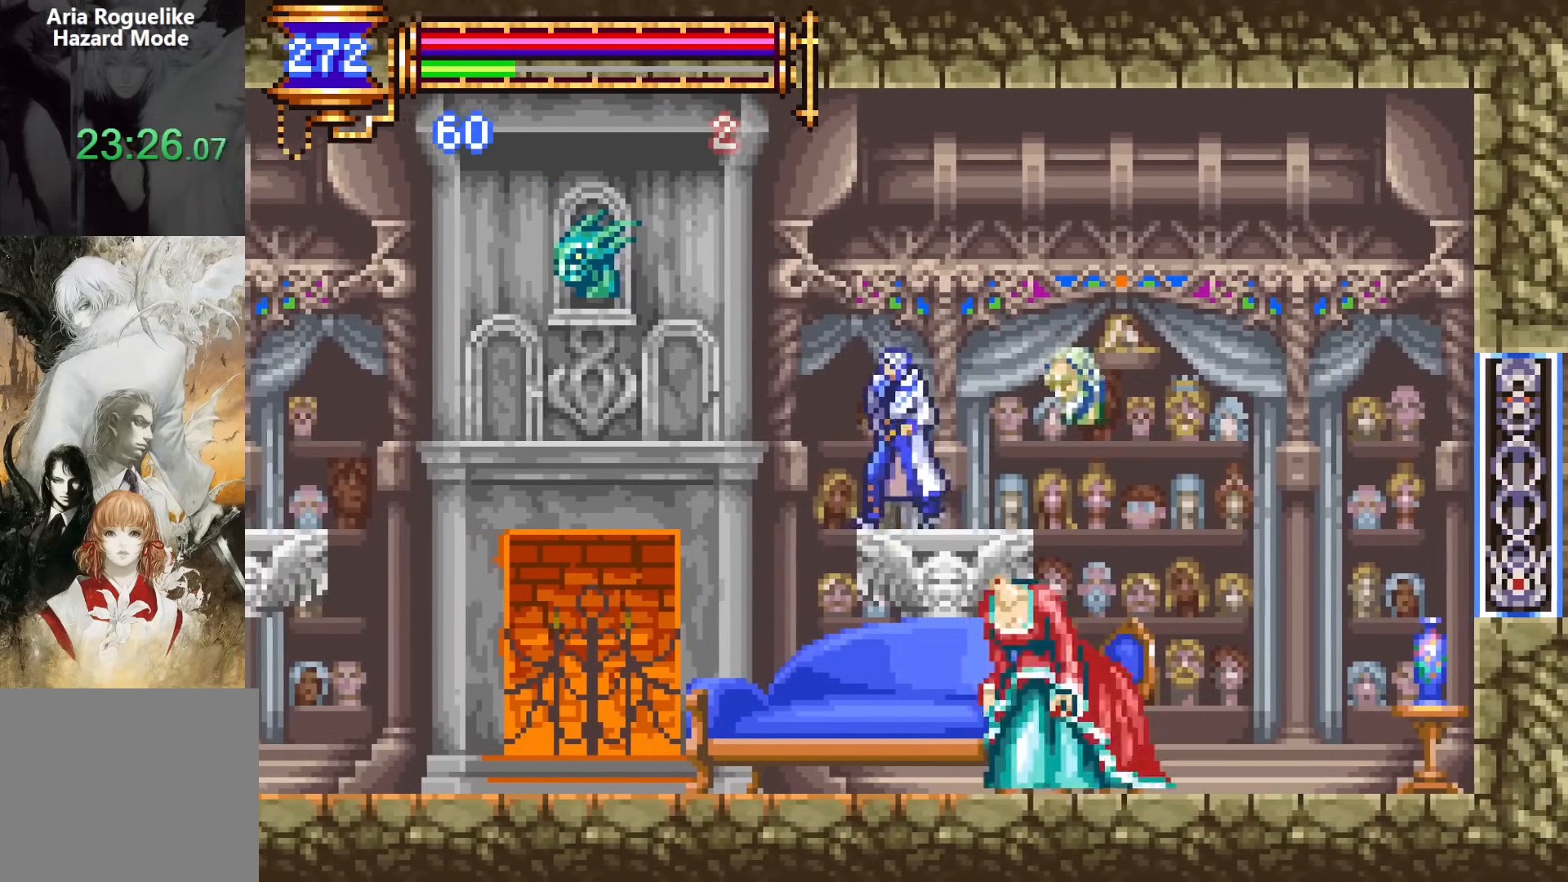
{"buttons": [], "events": [[383, "DPAD_LEFT", "up"]]}
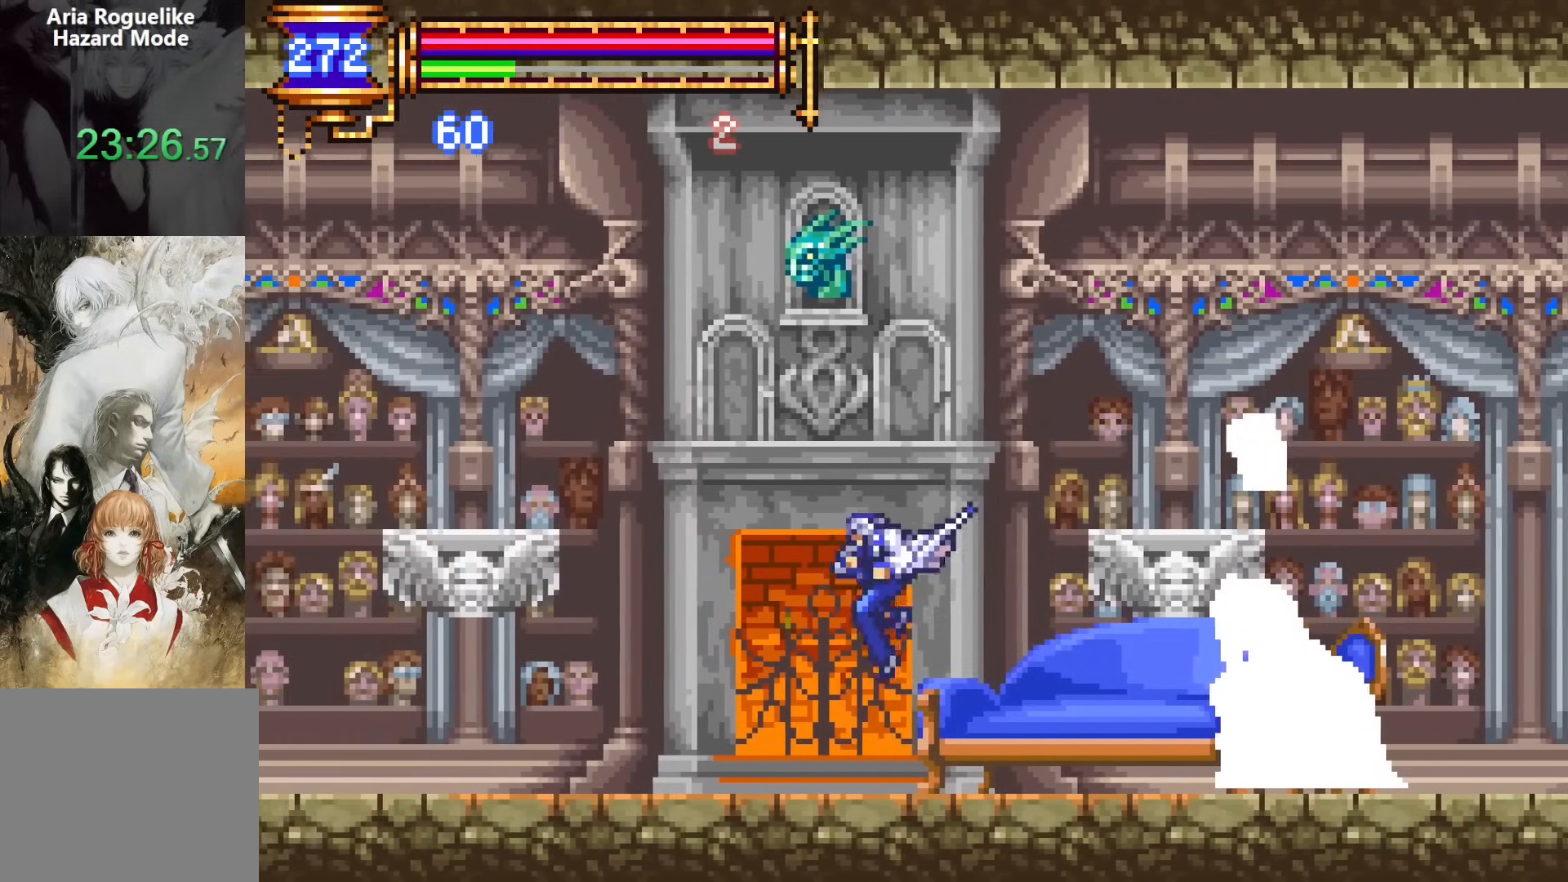
{"buttons": [], "events": [[17, "DPAD_RIGHT", "down"], [133, "CROSS", "down"], [167, "DPAD_RIGHT", "up"], [183, "CROSS", "up"], [333, "SQUARE", "down"], [433, "SQUARE", "up"]]}
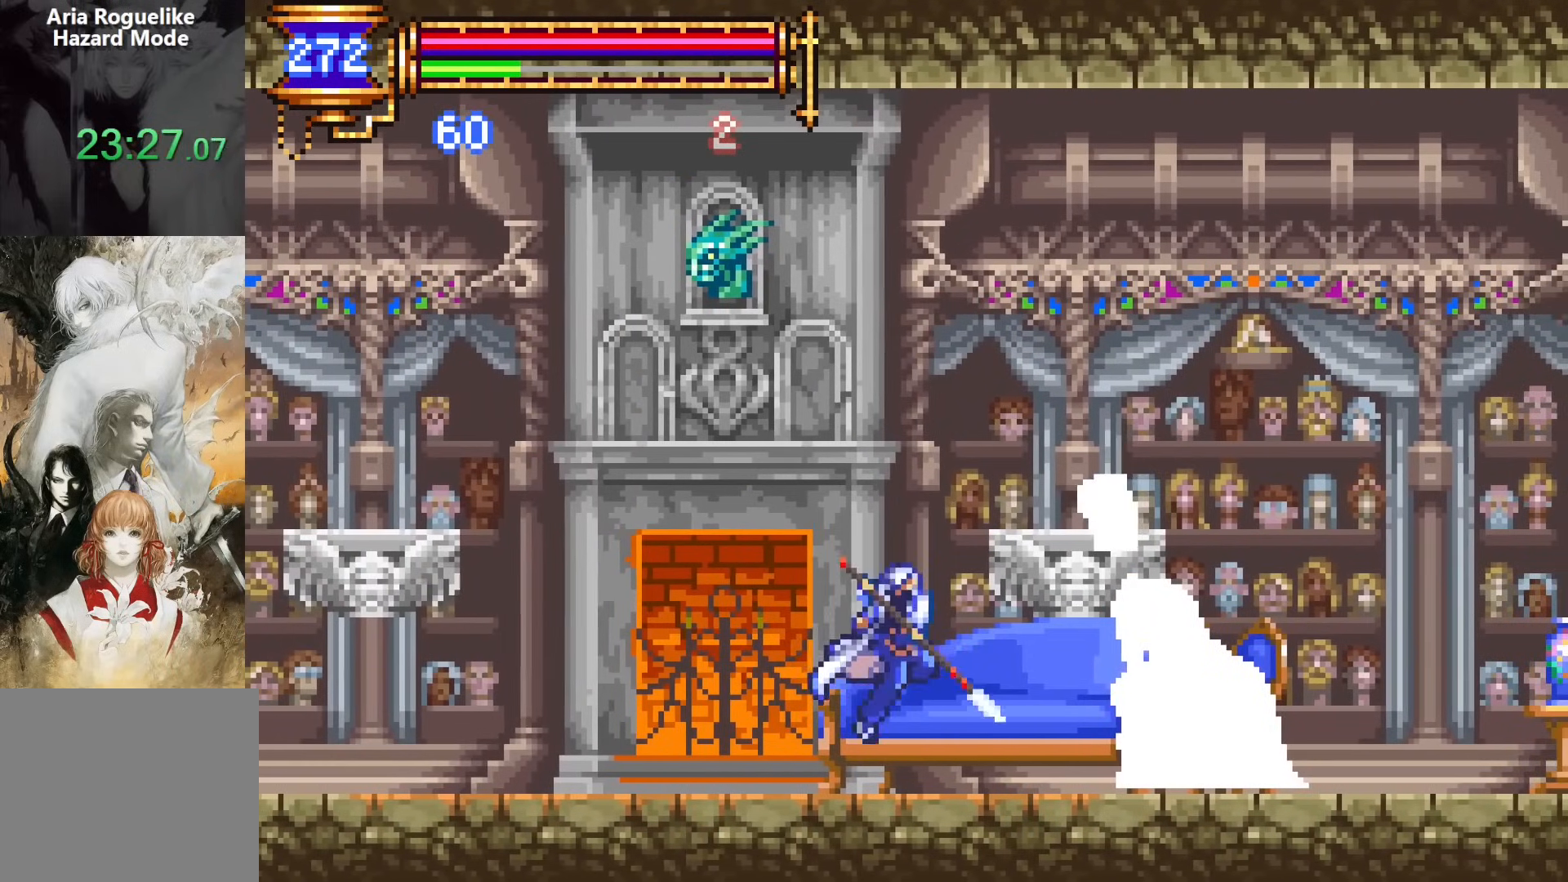
{"buttons": [], "events": [[150, "DPAD_RIGHT", "down"], [183, "CROSS", "down"], [183, "SQUARE", "down"], [217, "CROSS", "up"], [283, "SQUARE", "up"], [483, "DPAD_RIGHT", "up"]]}
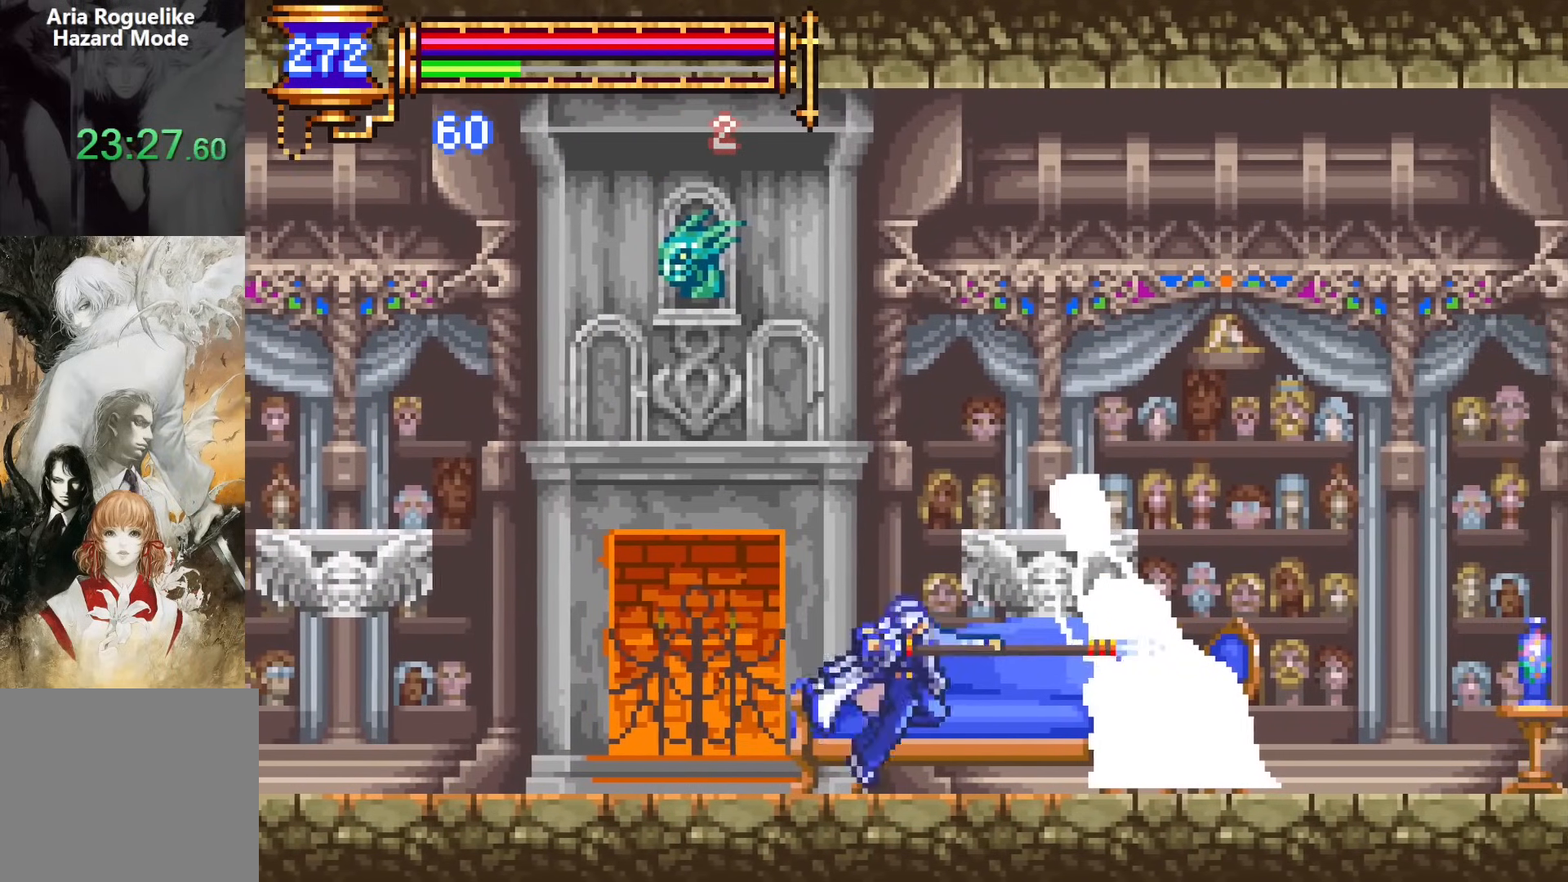
{"buttons": [], "events": [[150, "CROSS", "down"], [150, "SQUARE", "down"], [183, "CROSS", "up"], [183, "DPAD_RIGHT", "down"], [233, "SQUARE", "up"], [433, "DPAD_RIGHT", "up"]]}
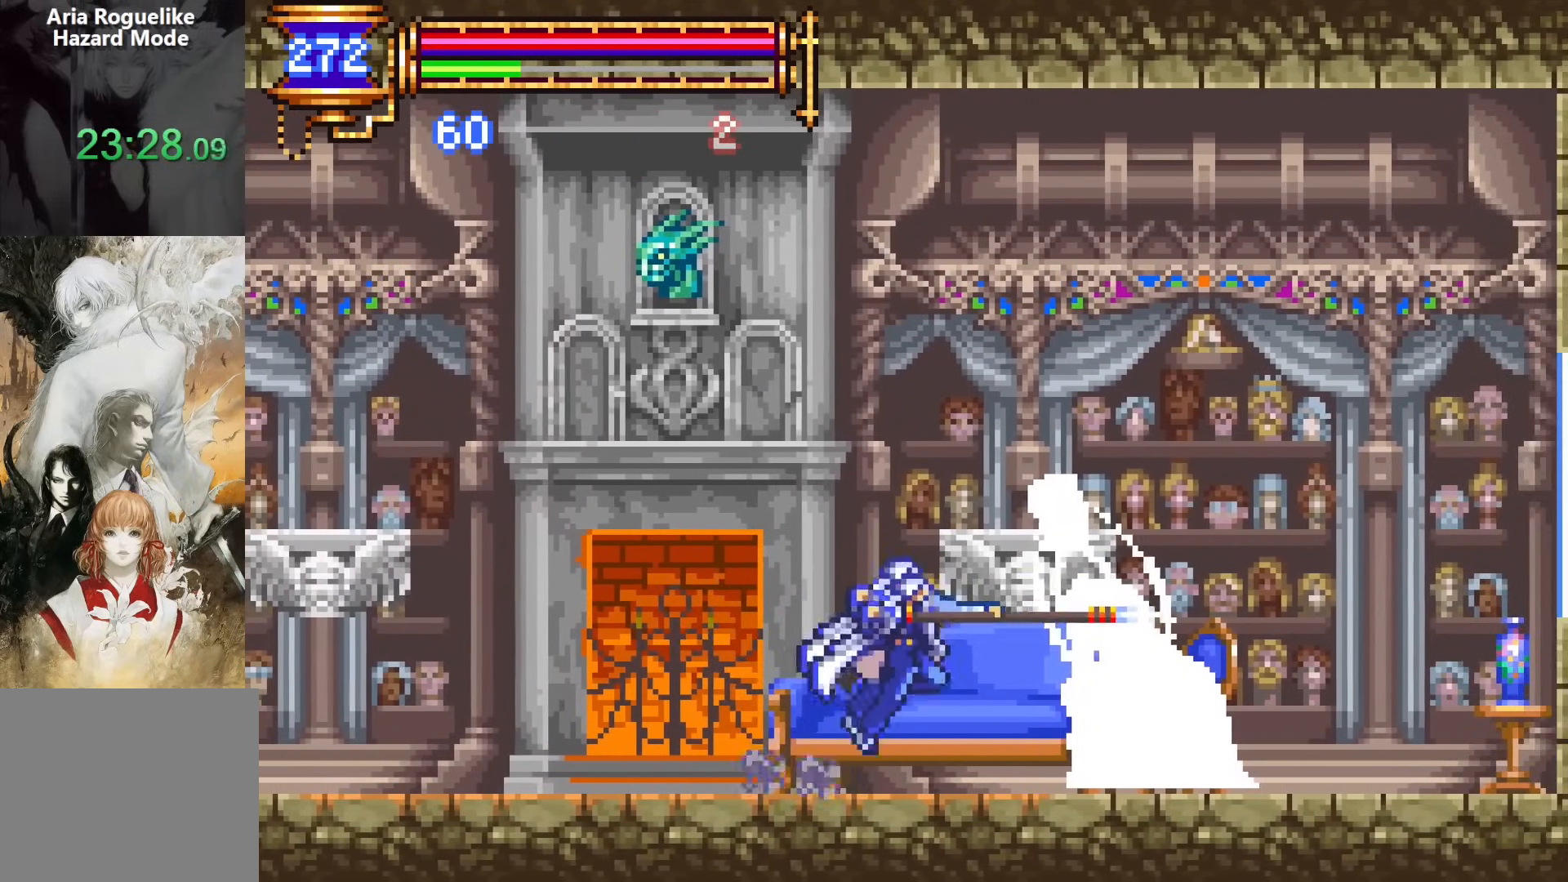
{"buttons": [], "events": [[117, "CROSS", "down"], [217, "CROSS", "up"], [217, "DPAD_RIGHT", "down"], [333, "SQUARE", "down"], [433, "DPAD_RIGHT", "up"], [450, "SQUARE", "up"]]}
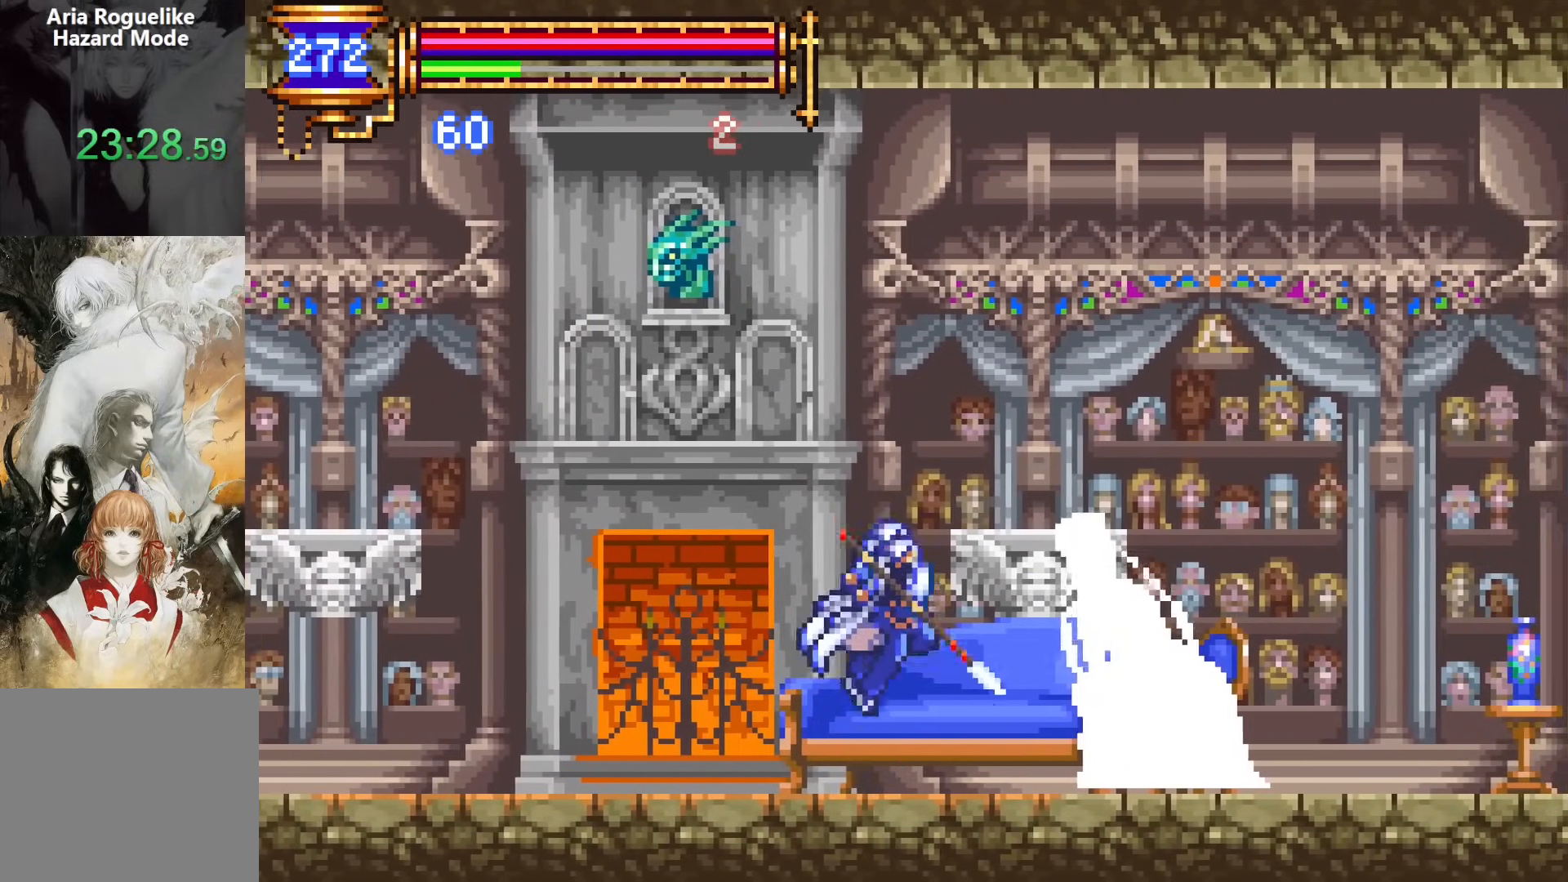
{"buttons": ["DPAD_RIGHT"], "events": [[183, "CROSS", "down"], [267, "CROSS", "up"], [267, "DPAD_RIGHT", "down"], [383, "SQUARE", "down"], [483, "SQUARE", "up"]]}
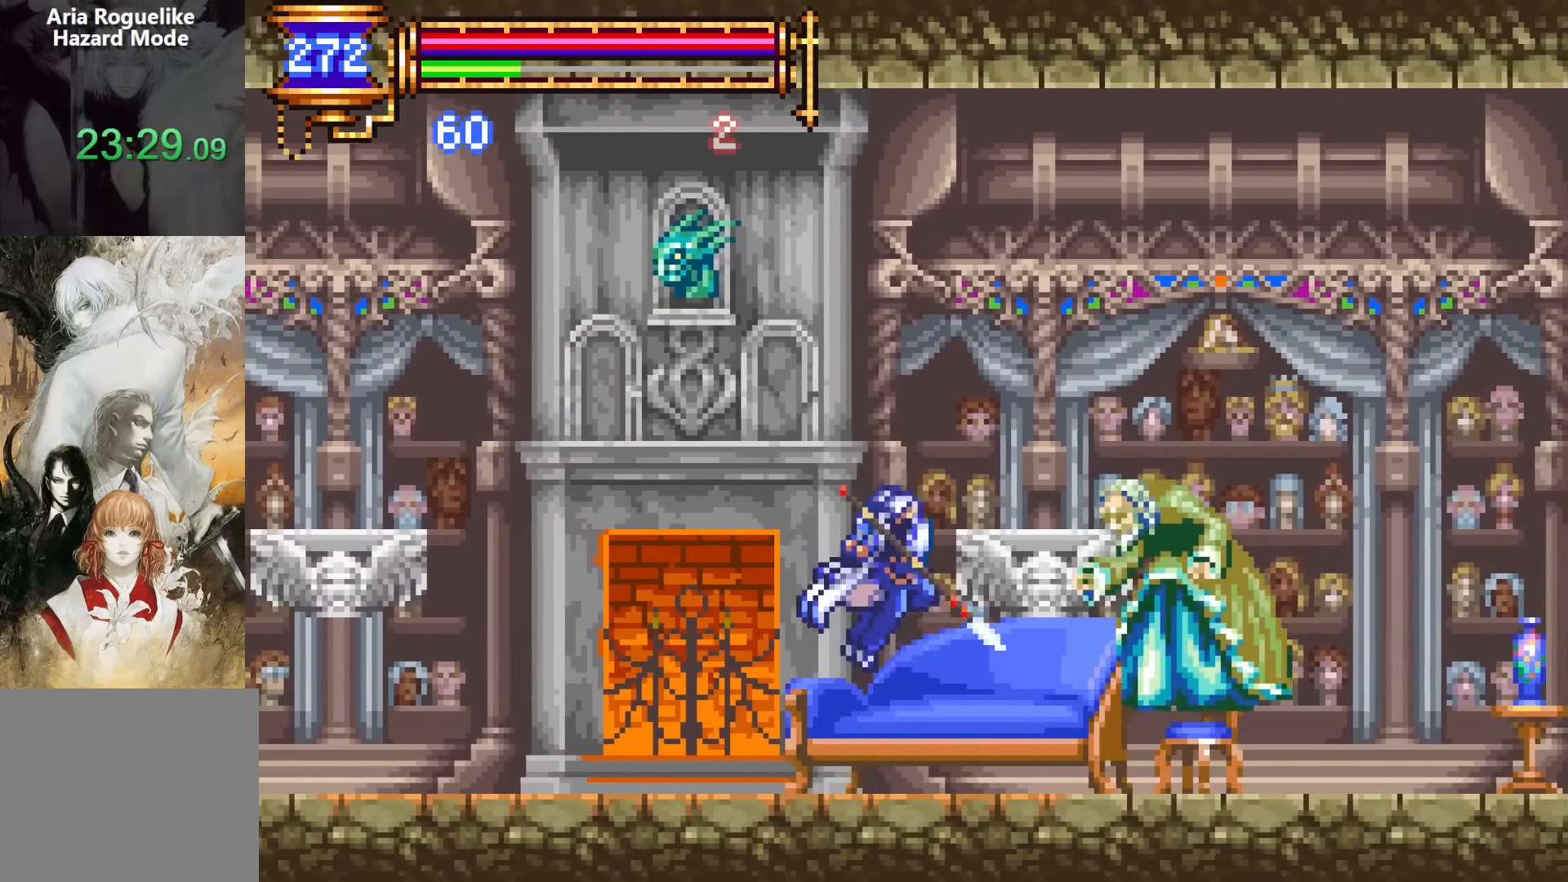
{"buttons": ["CROSS", "SQUARE"], "events": [[17, "DPAD_RIGHT", "up"], [233, "CROSS", "down"], [283, "SQUARE", "down"], [317, "DPAD_RIGHT", "down"], [500, "DPAD_RIGHT", "up"]]}
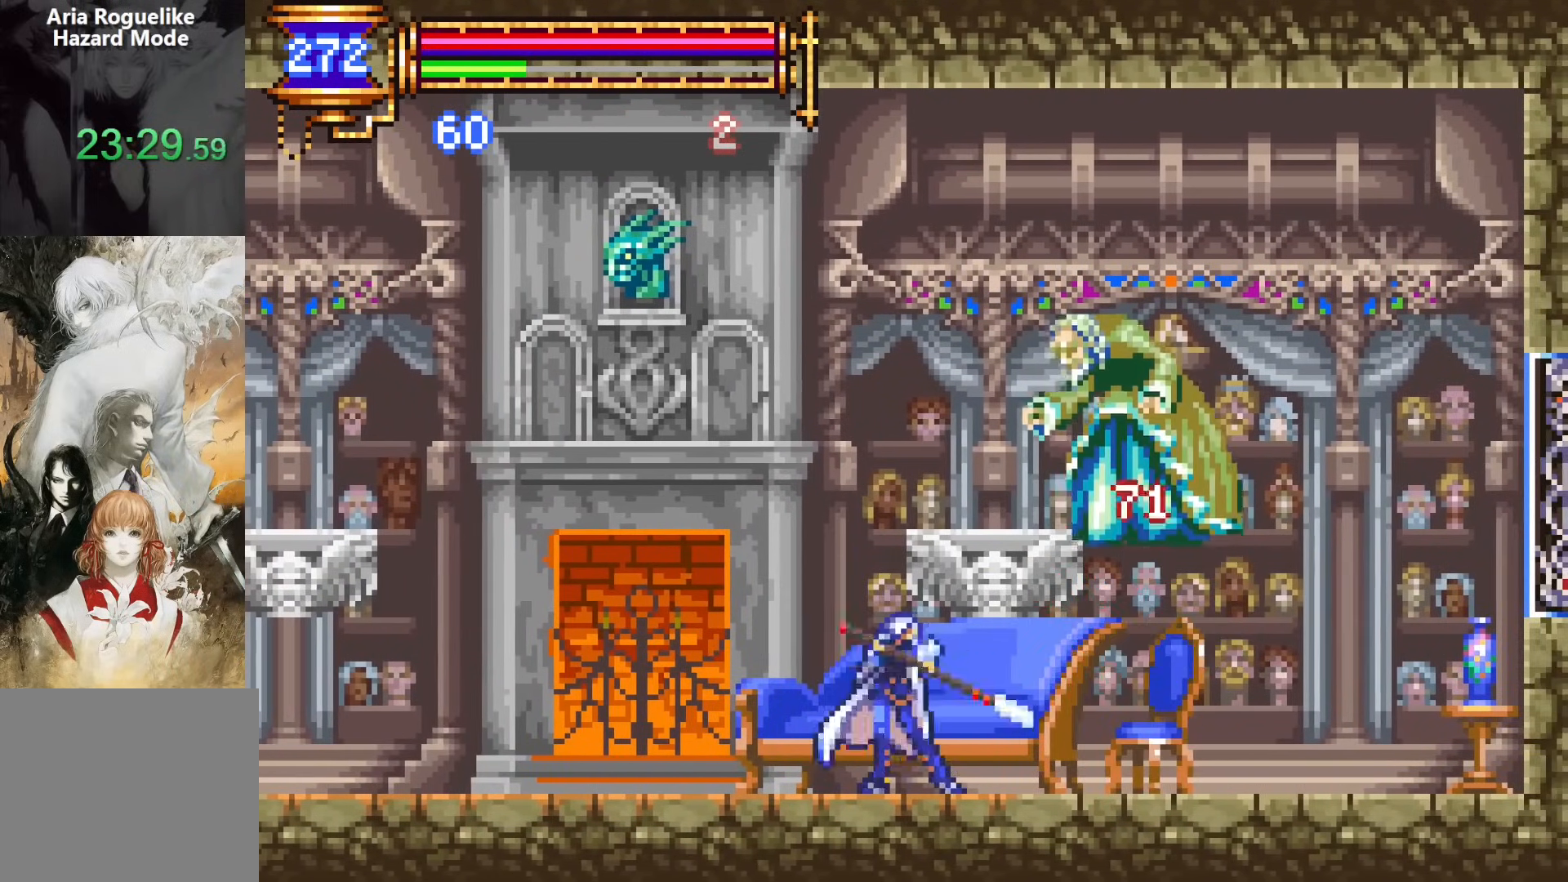
{"buttons": ["CROSS", "SQUARE", "DPAD_RIGHT"], "events": [[17, "SQUARE", "up"], [50, "CROSS", "up"], [133, "CROSS", "down"], [200, "SQUARE", "down"], [367, "DPAD_RIGHT", "down"]]}
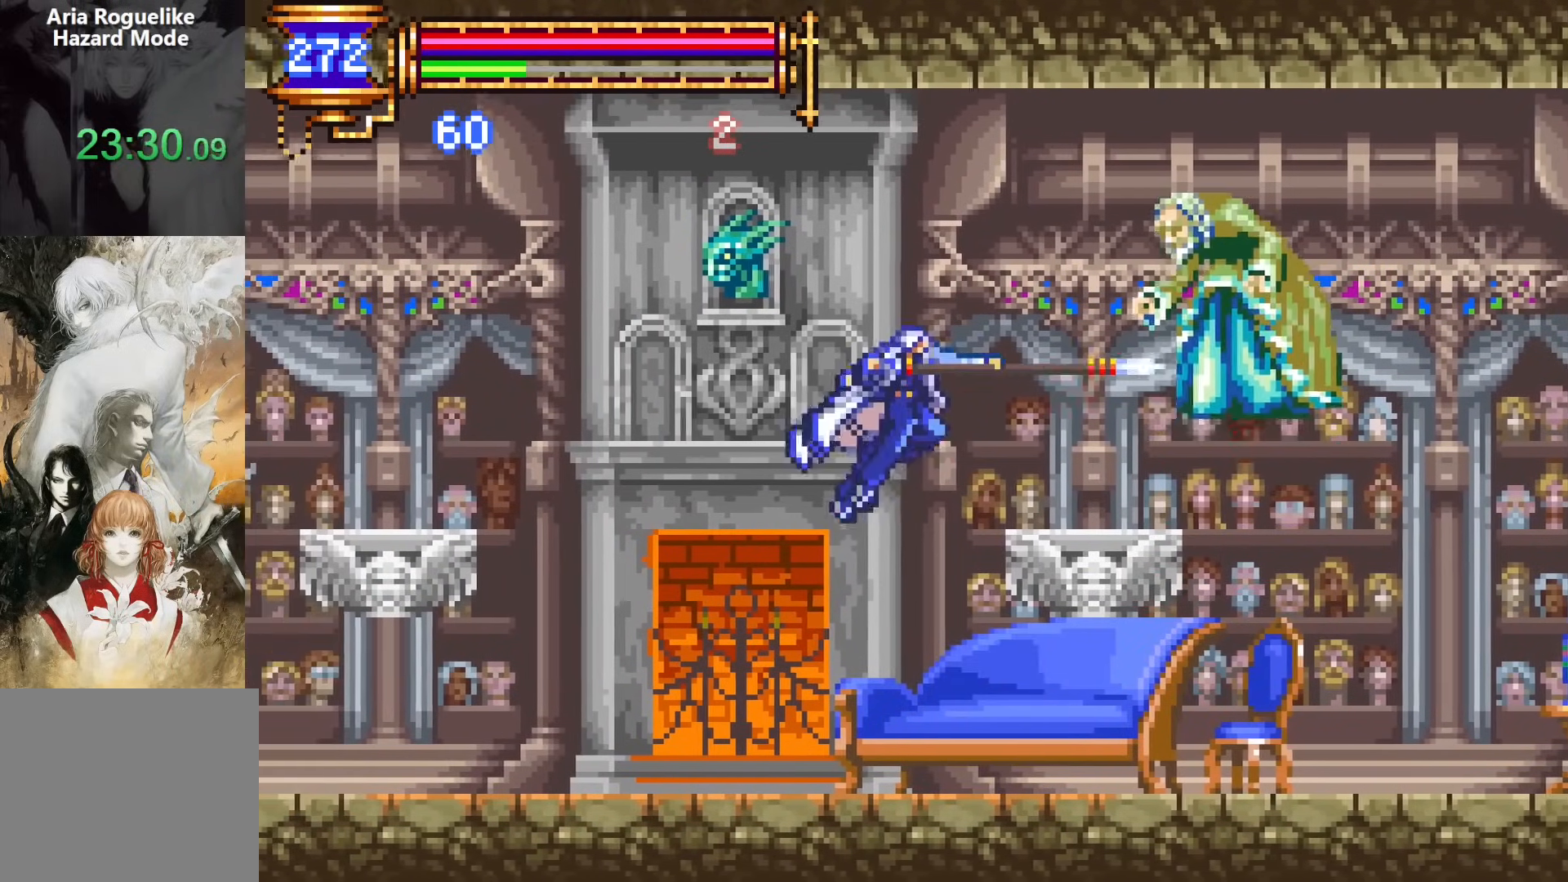
{"buttons": ["CROSS", "SQUARE", "DPAD_RIGHT"], "events": [[17, "DPAD_RIGHT", "up"], [183, "DPAD_LEFT", "down"], [200, "SQUARE", "up"], [217, "CROSS", "up"], [367, "DPAD_LEFT", "up"], [417, "DPAD_RIGHT", "down"], [450, "CROSS", "down"], [483, "SQUARE", "down"]]}
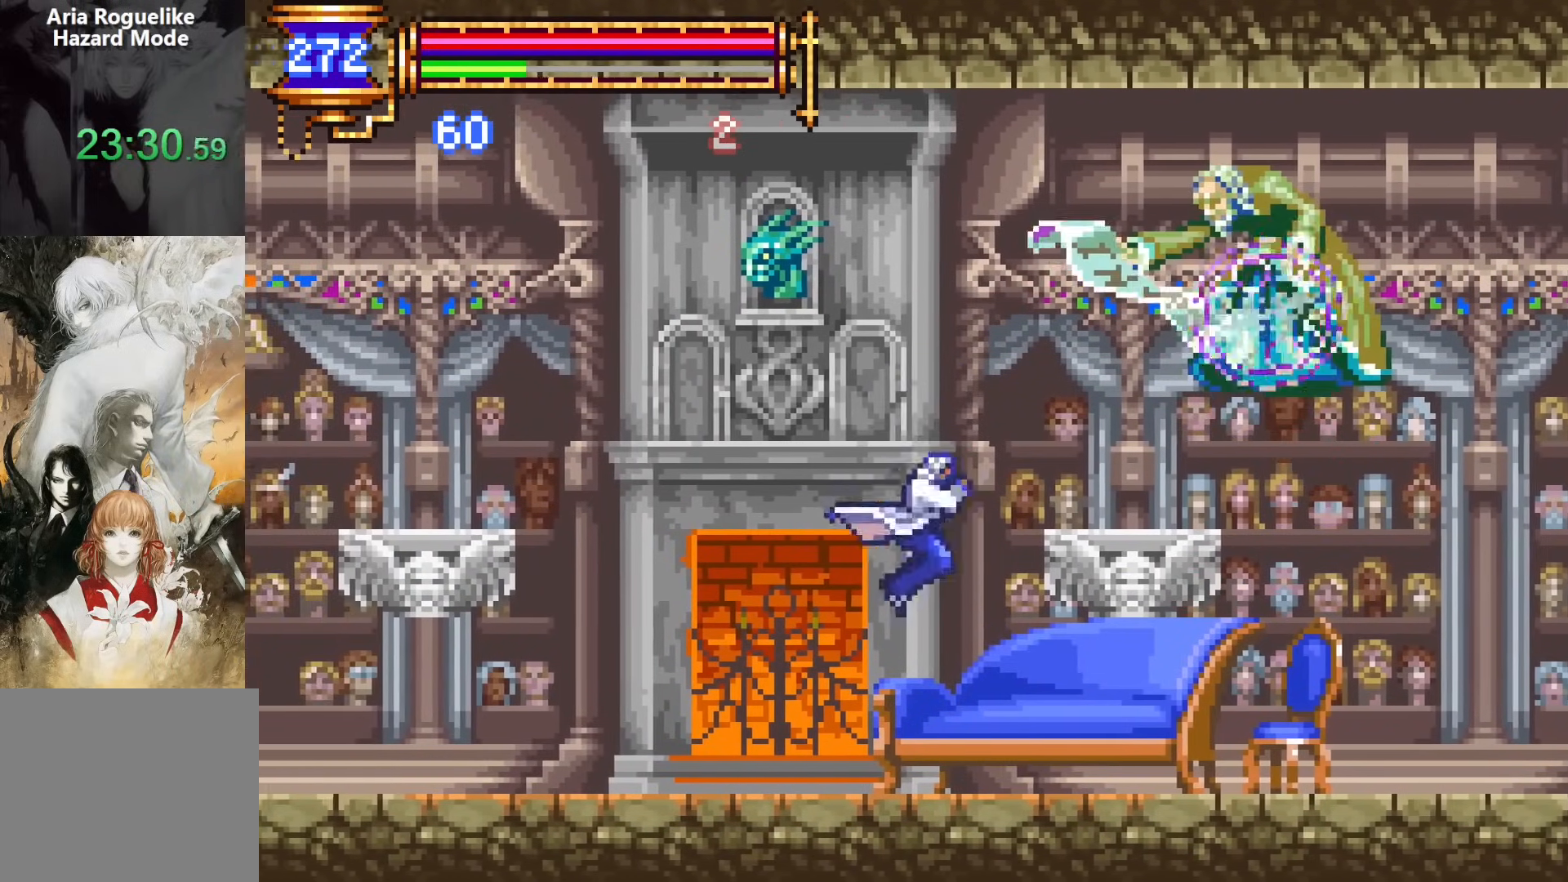
{"buttons": ["DPAD_LEFT"], "events": [[150, "DPAD_RIGHT", "up"], [283, "DPAD_LEFT", "down"], [333, "CROSS", "up"], [433, "SQUARE", "up"]]}
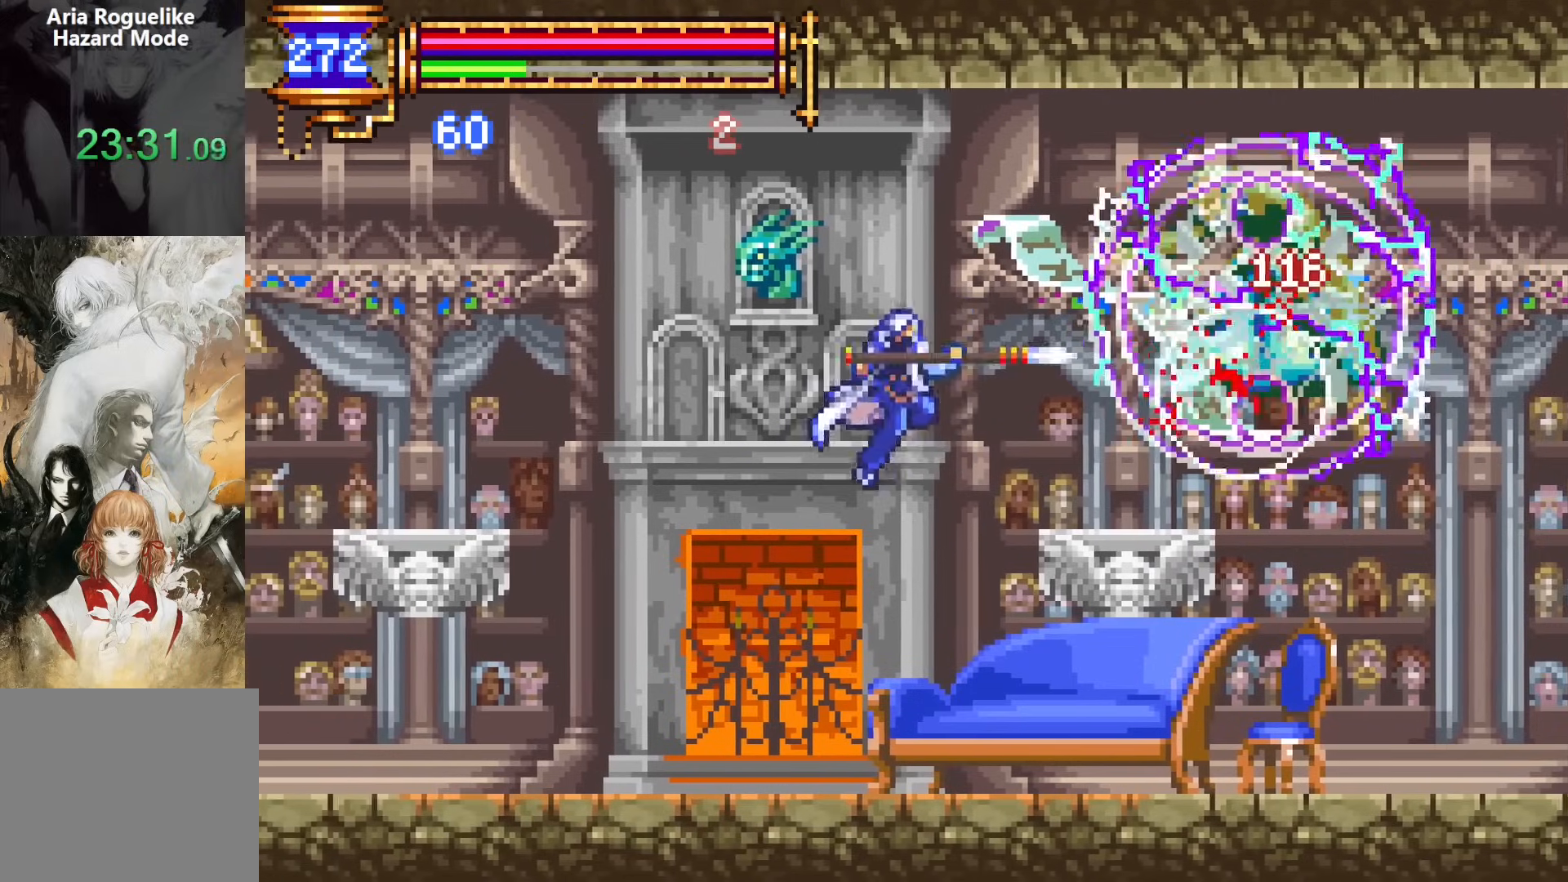
{"buttons": [], "events": [[150, "DPAD_LEFT", "up"], [217, "DPAD_RIGHT", "down"], [450, "DPAD_RIGHT", "up"]]}